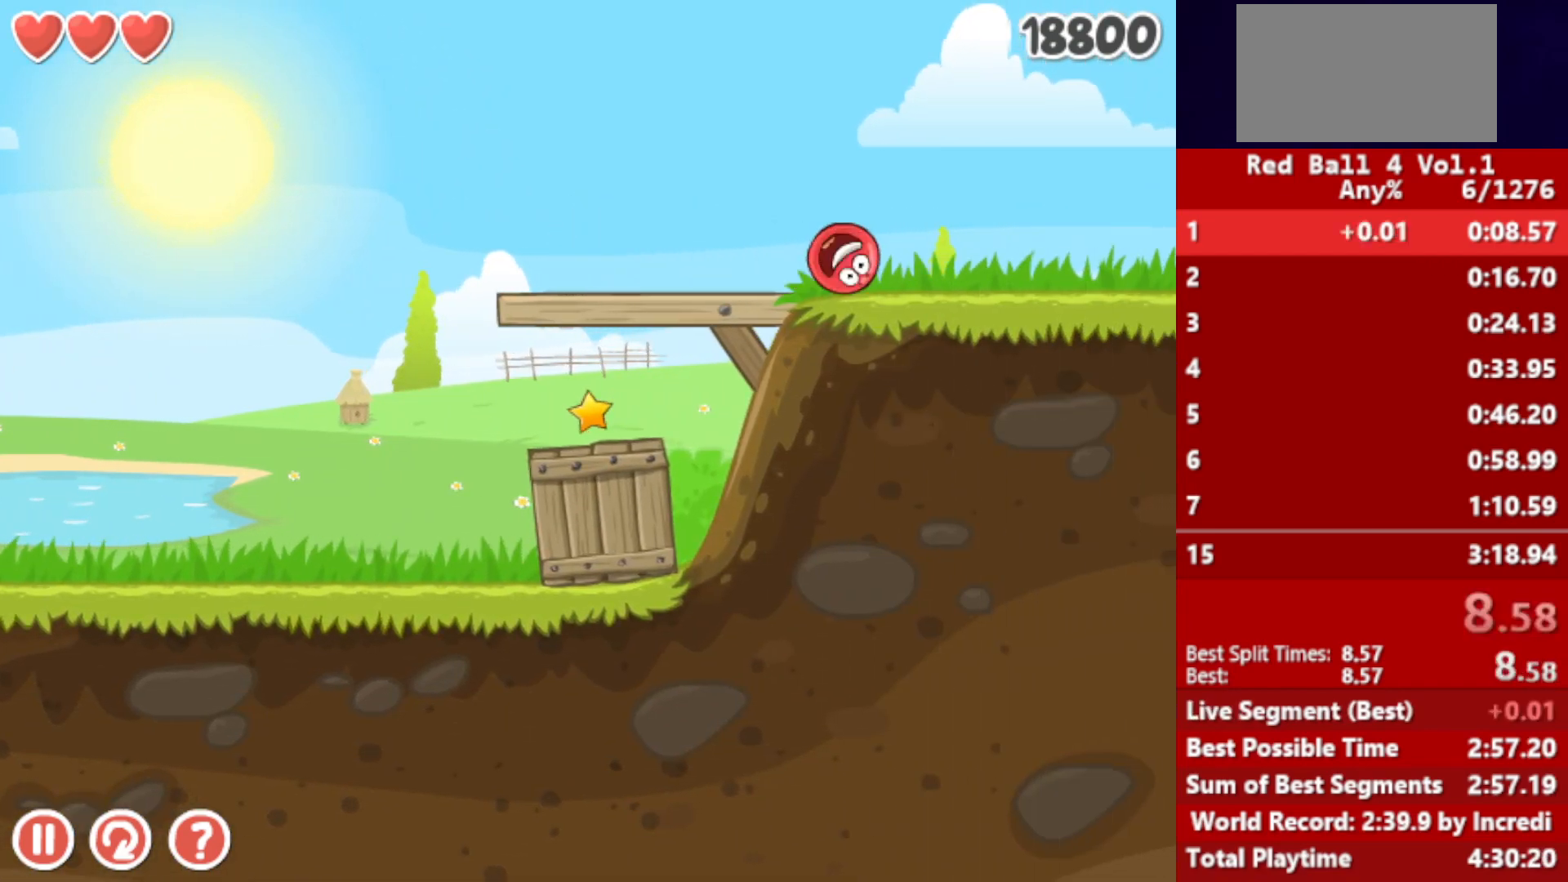
Gameplay with keyboard; each line is a JSON object with the keys held at the frame after it. "events" lists presses ("down") and releases ("up") of "down", "left", "p", "r", "right" and "up" between this image and that frame as [ms after this image, input, new state], when the widget could be followed in between. No other keys are recorded. Mouse input is not recorded.
{"keys": ["right"], "events": []}
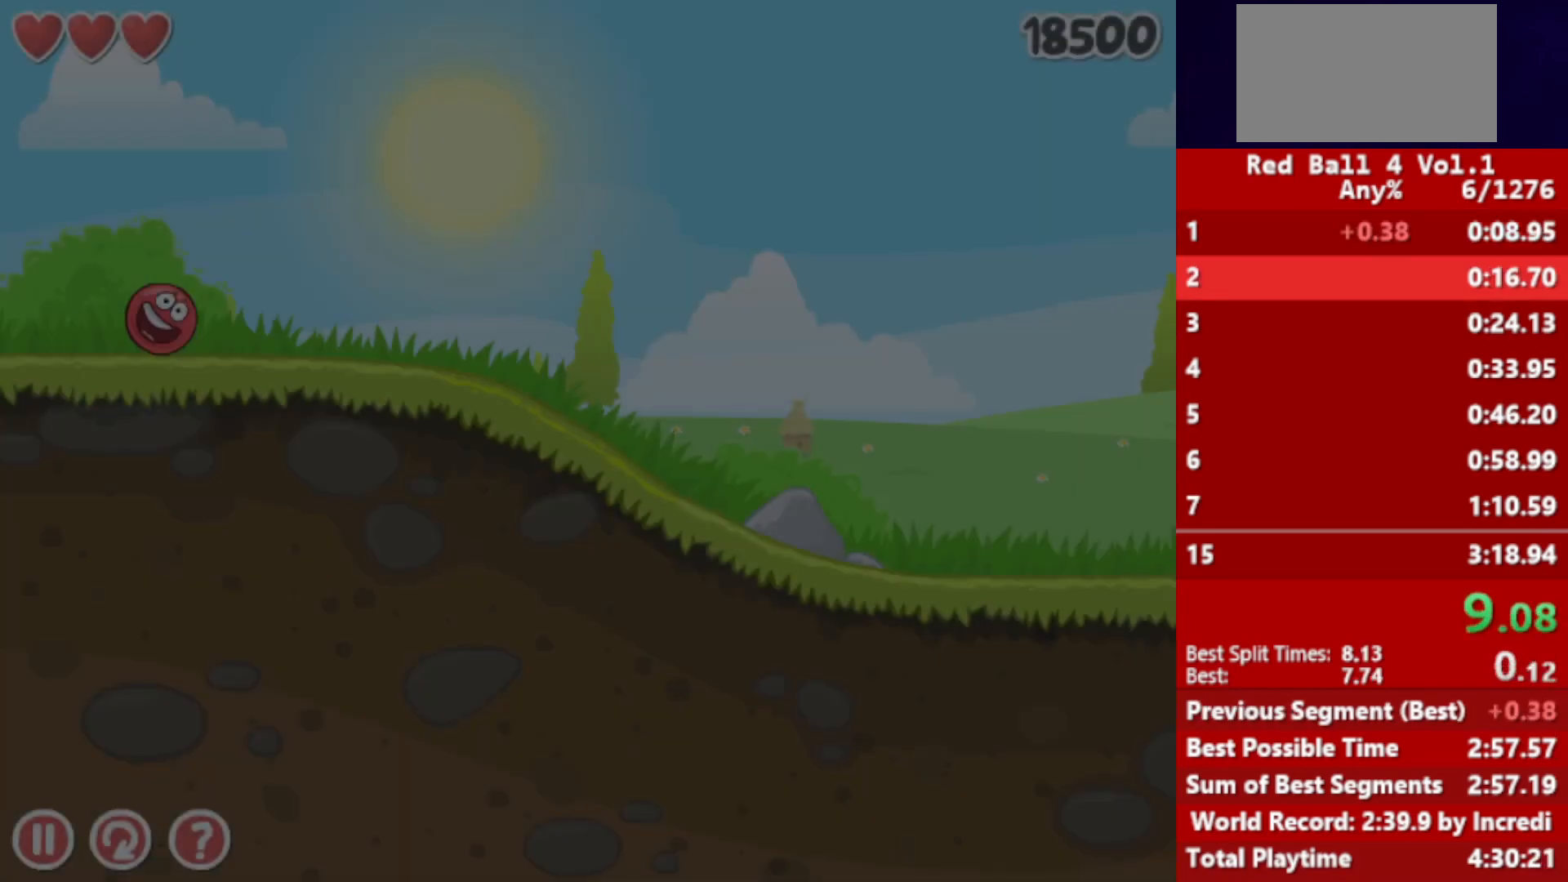
{"keys": ["right"], "events": []}
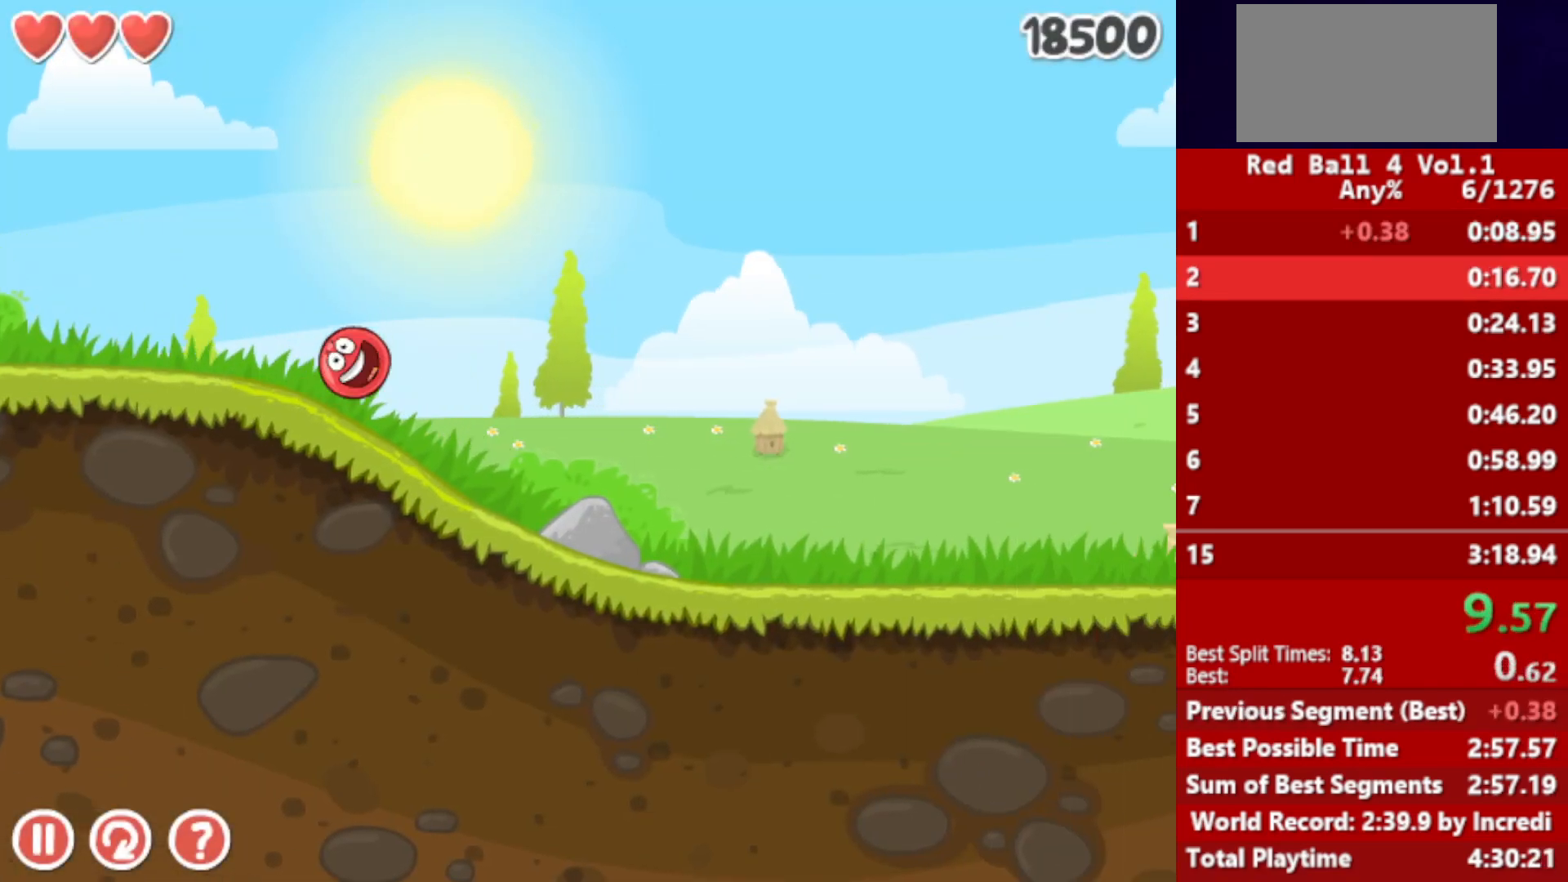
{"keys": ["right"], "events": []}
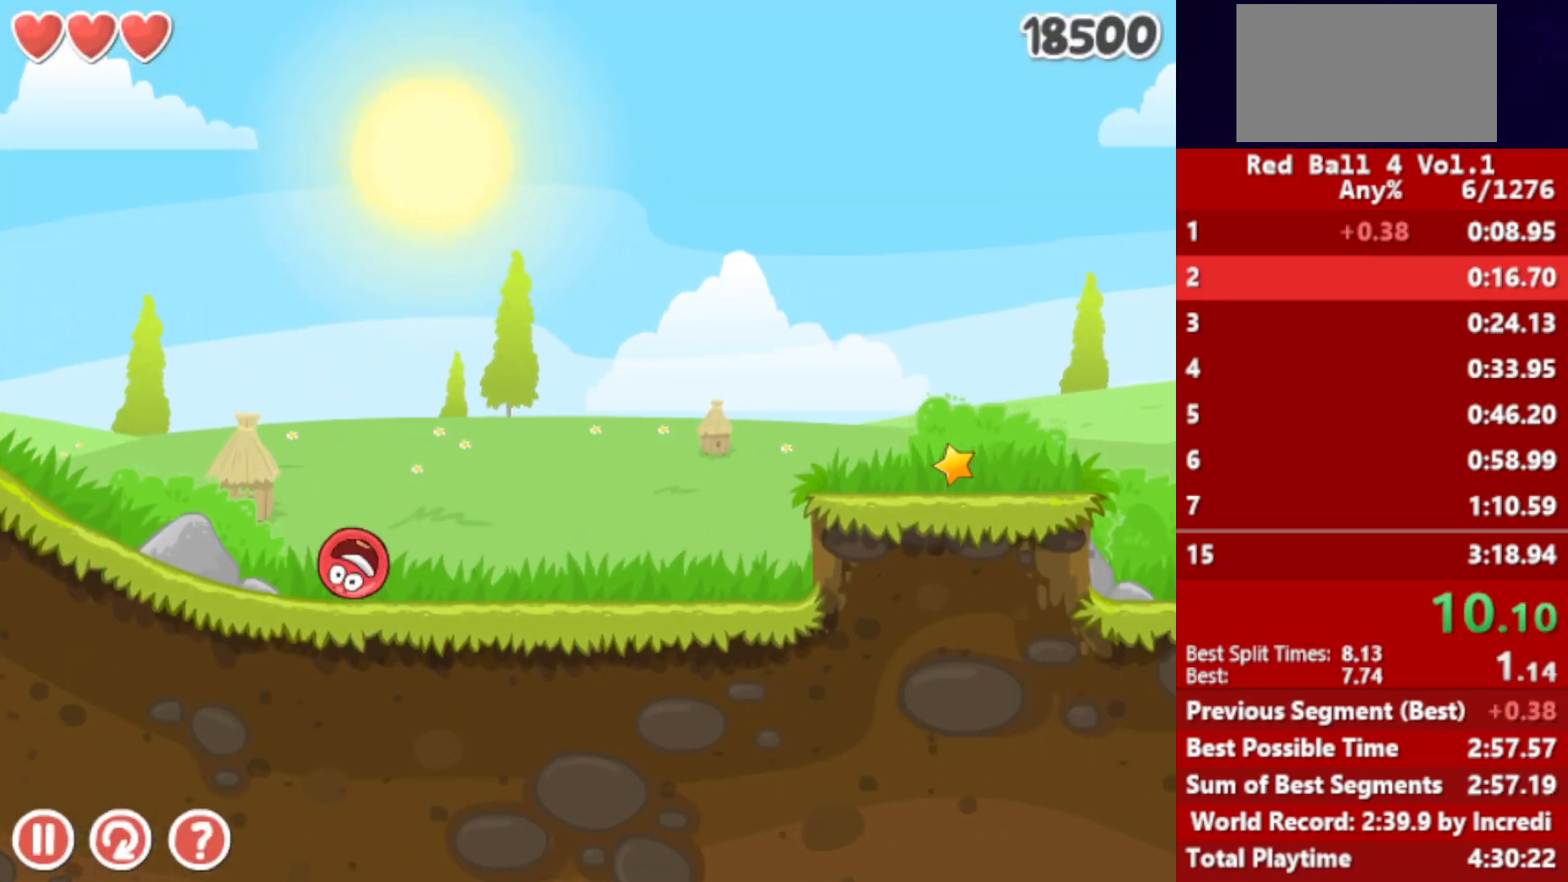
{"keys": ["right", "up"], "events": [[150, "up", "down"], [183, "up", "up"], [350, "up", "down"], [367, "up", "up"], [450, "up", "down"]]}
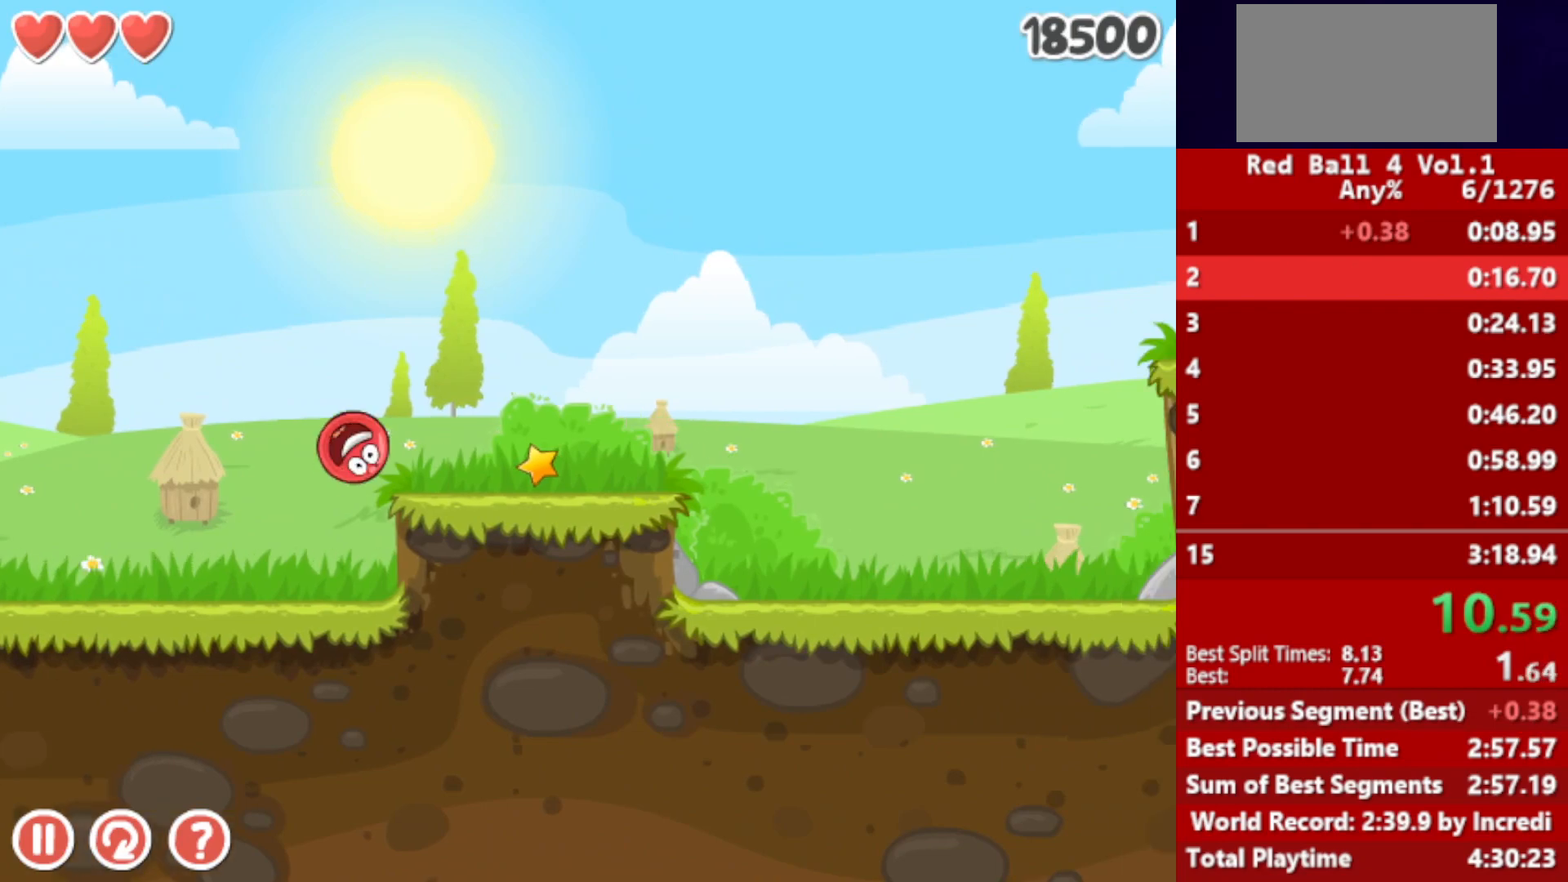
{"keys": ["right"], "events": [[83, "up", "up"]]}
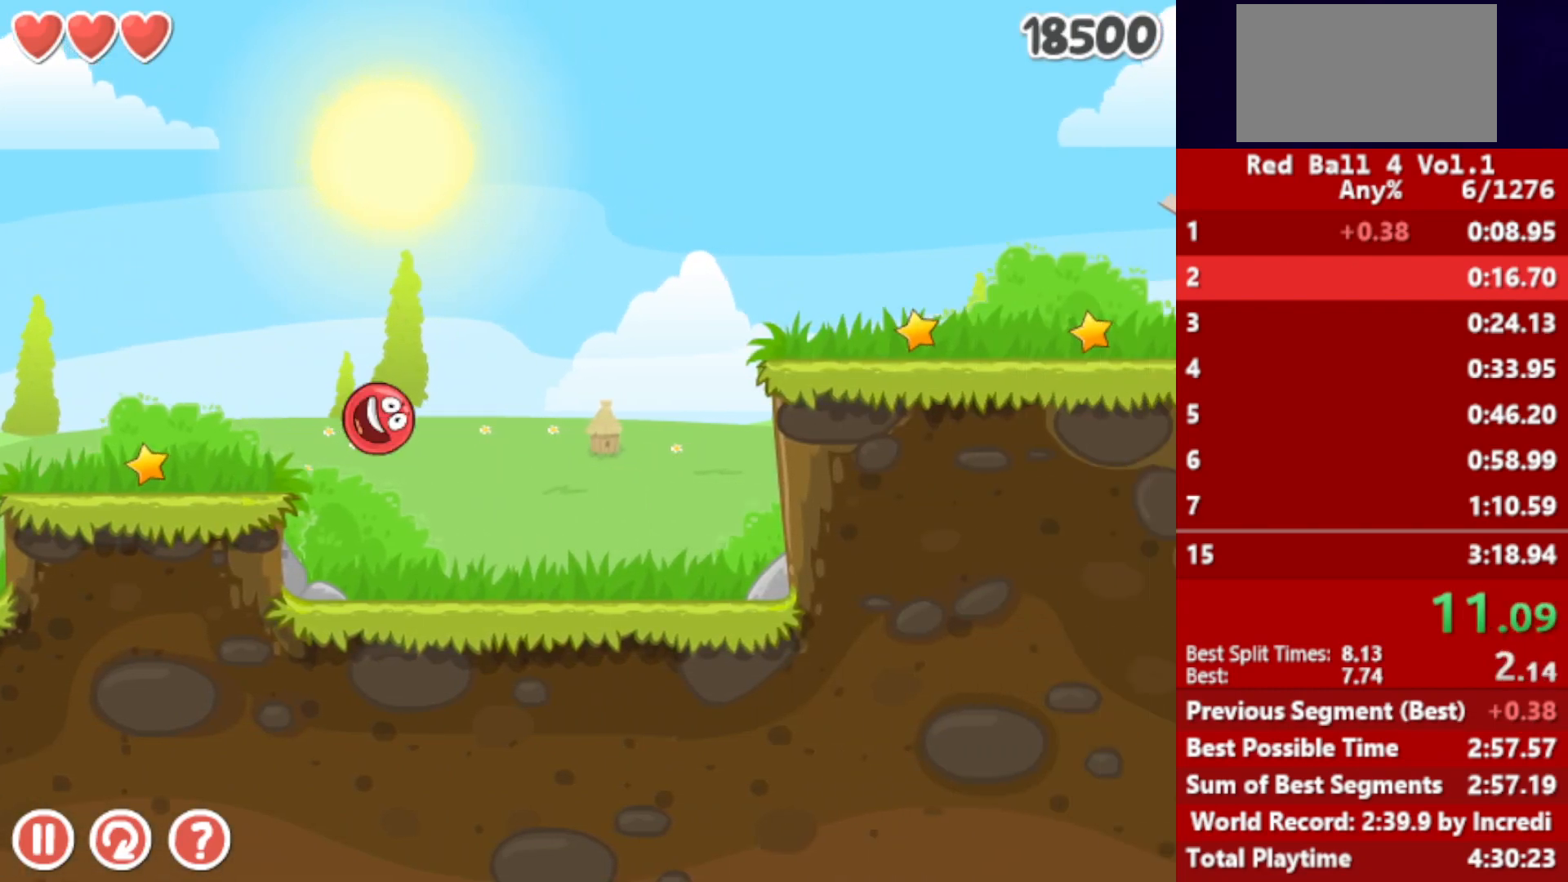
{"keys": ["right"], "events": []}
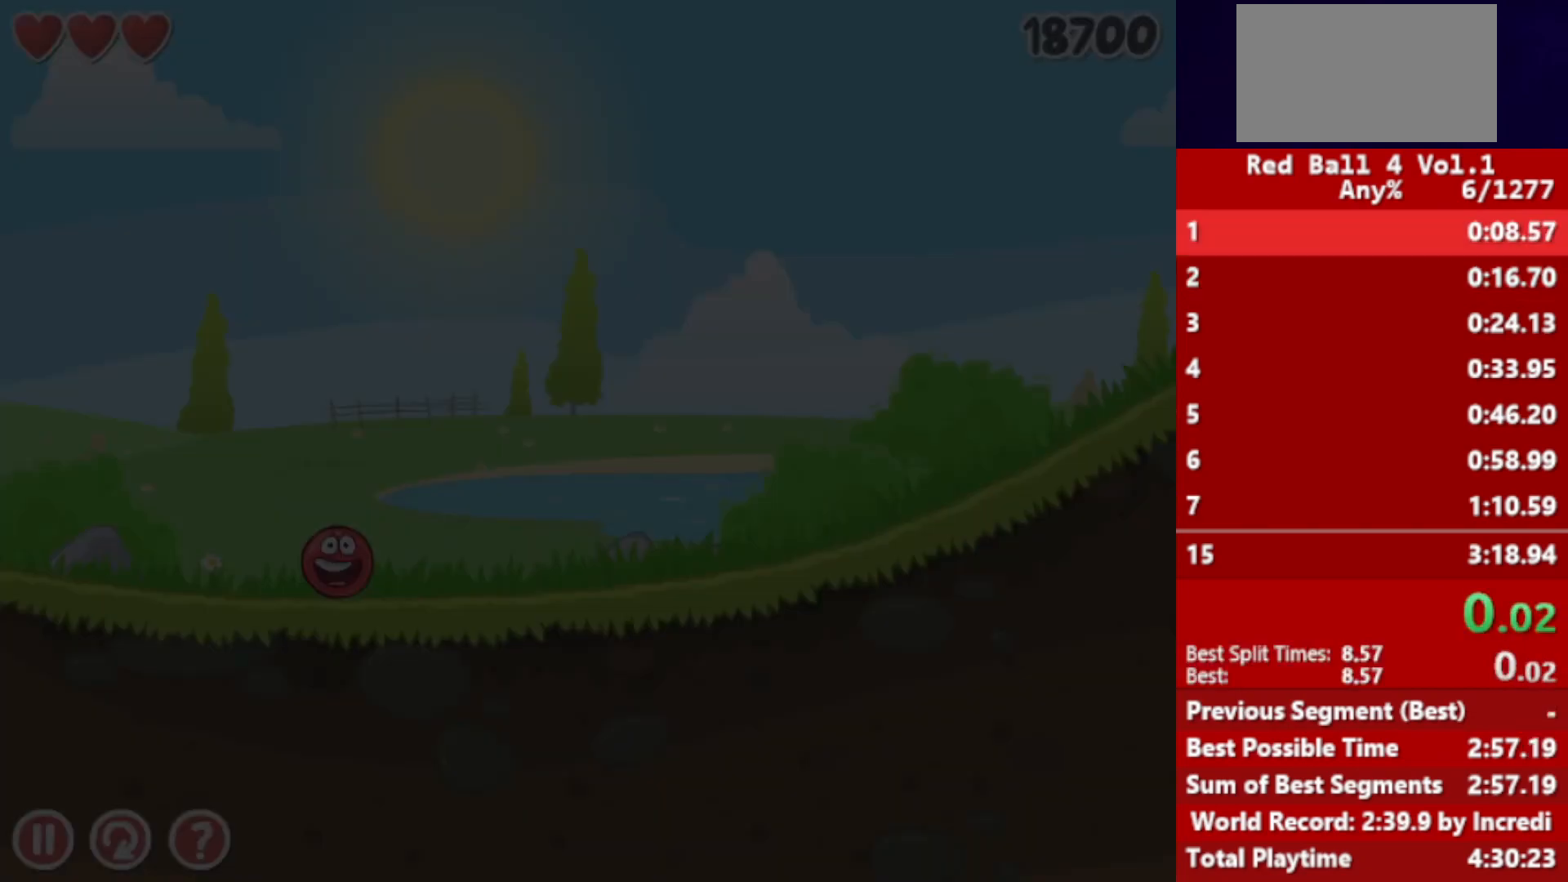
{"keys": ["right"], "events": []}
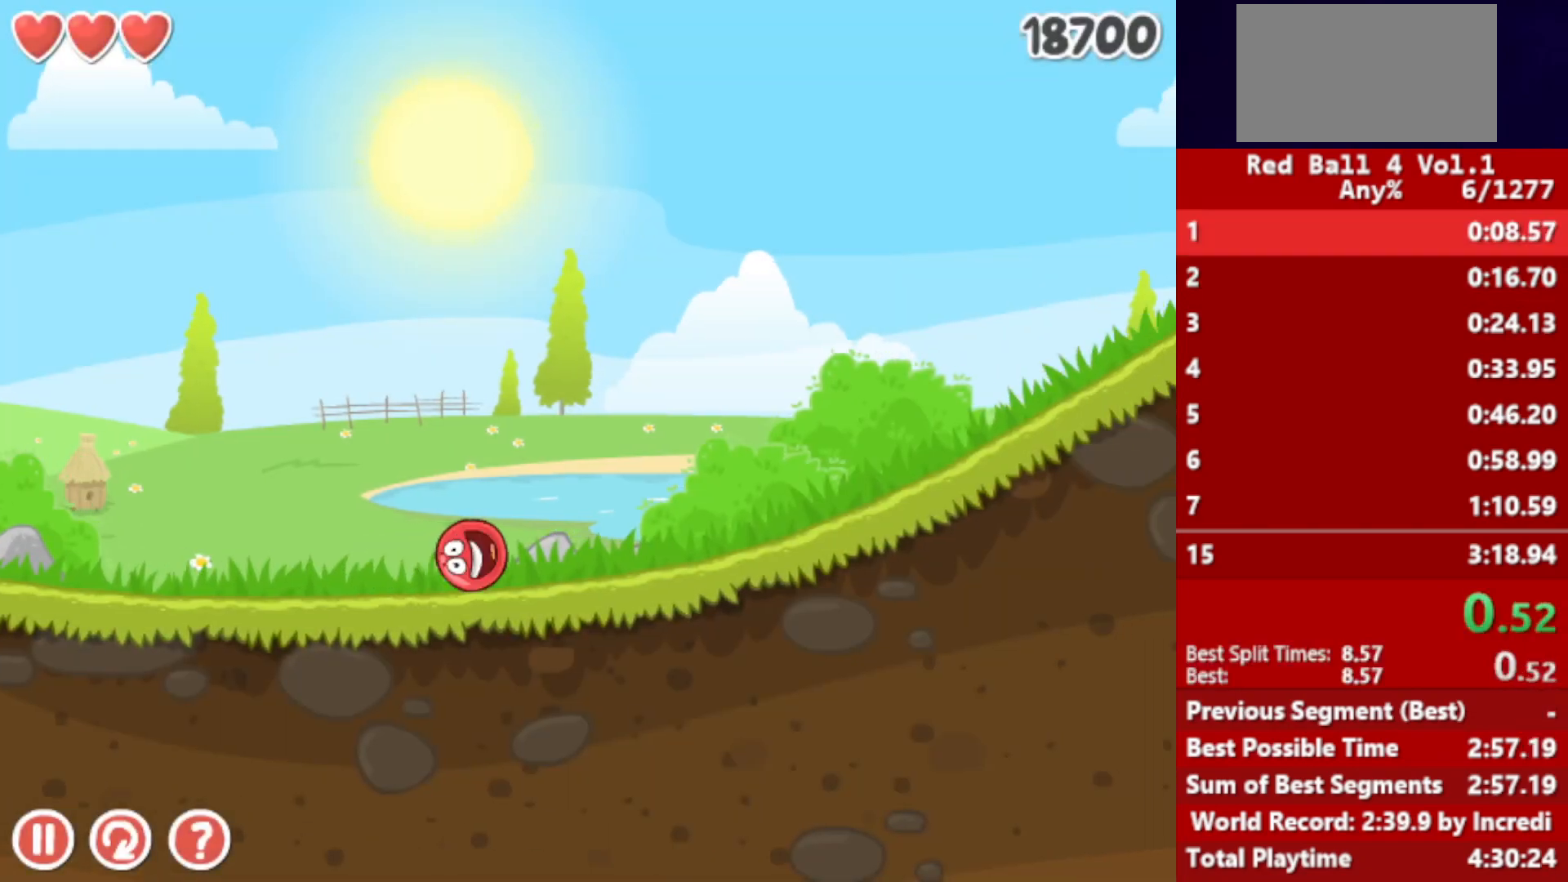
{"keys": ["right"], "events": []}
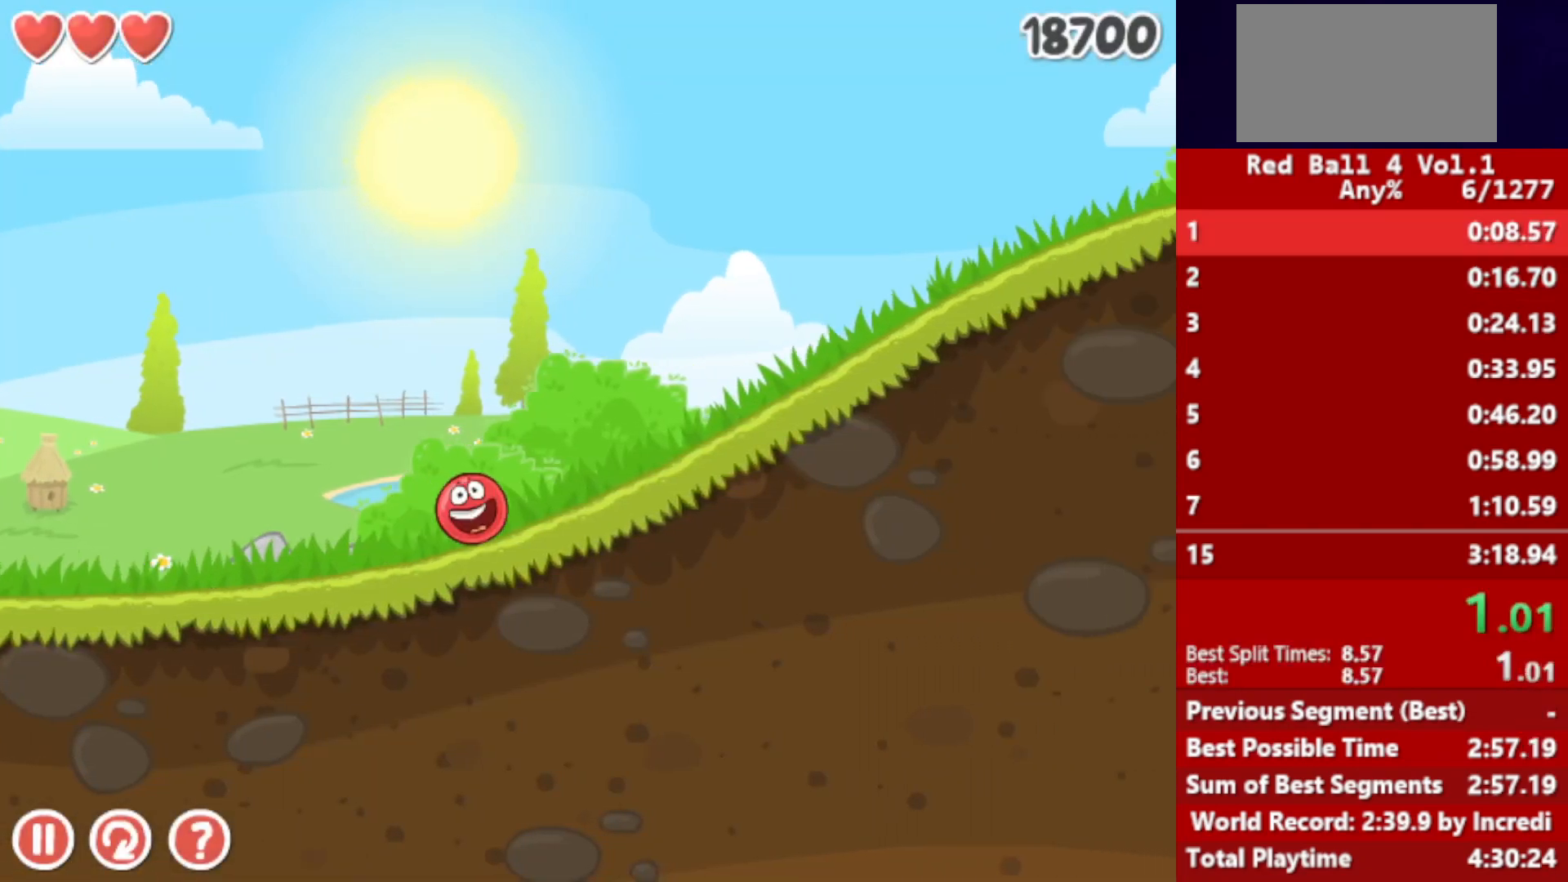
{"keys": ["right"], "events": []}
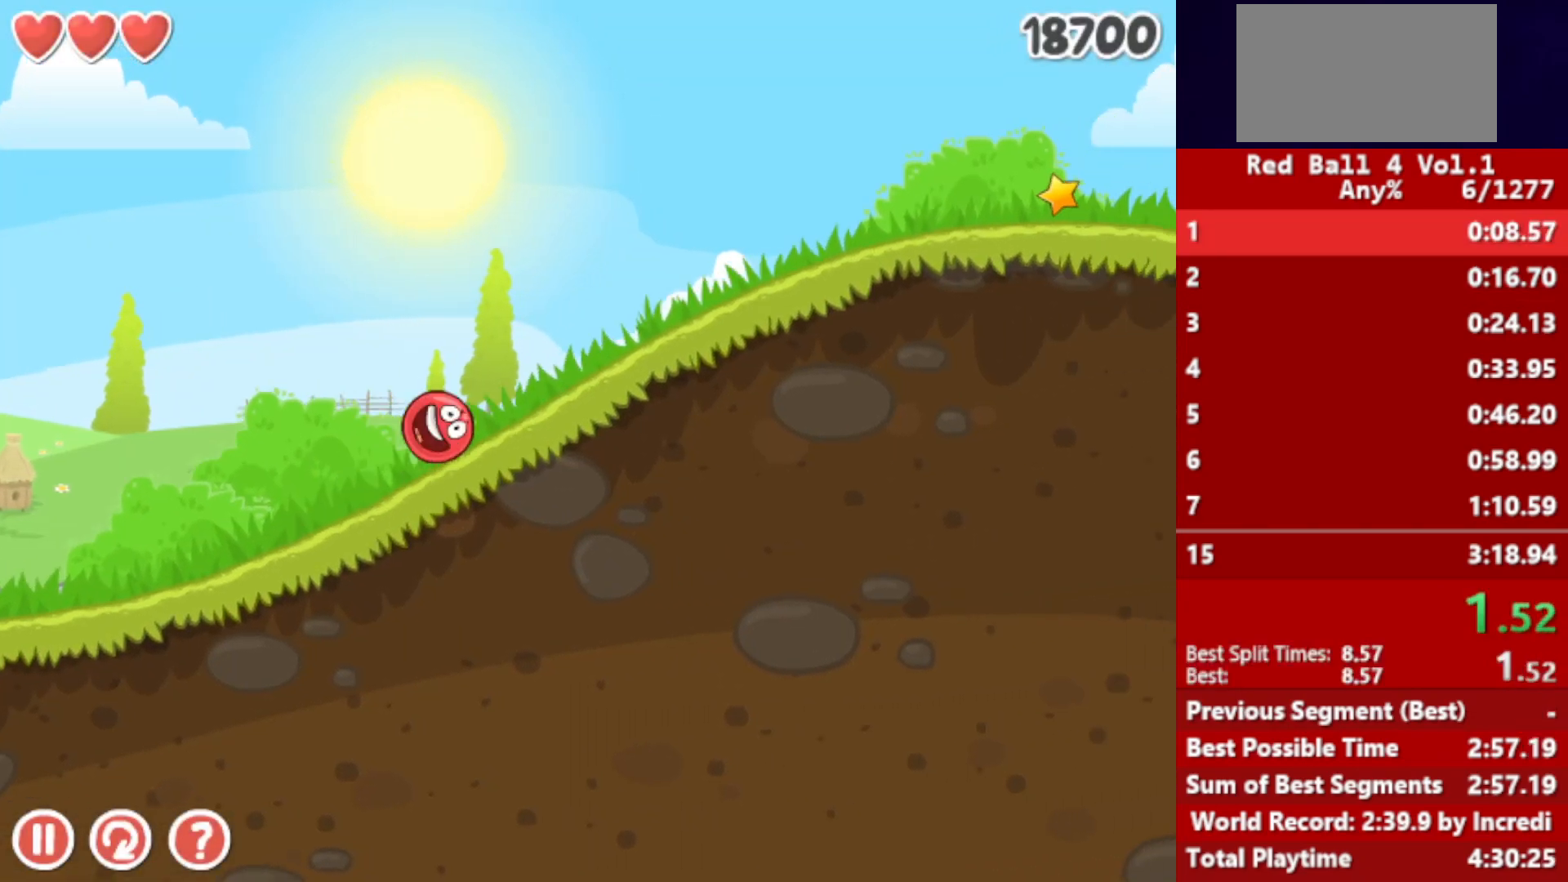
{"keys": ["right"], "events": []}
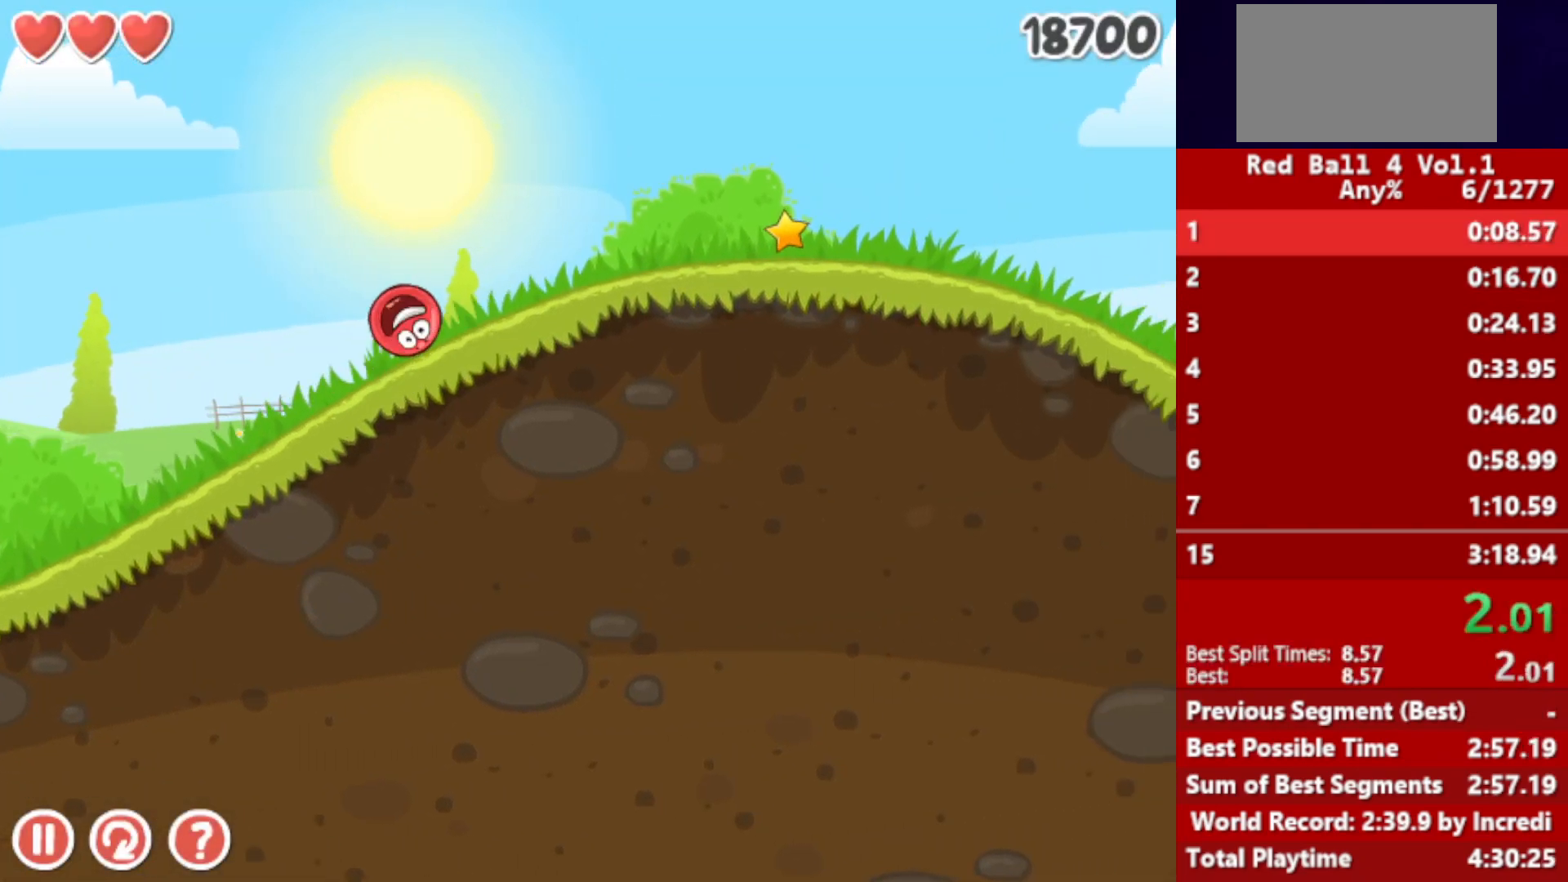
{"keys": ["right"], "events": []}
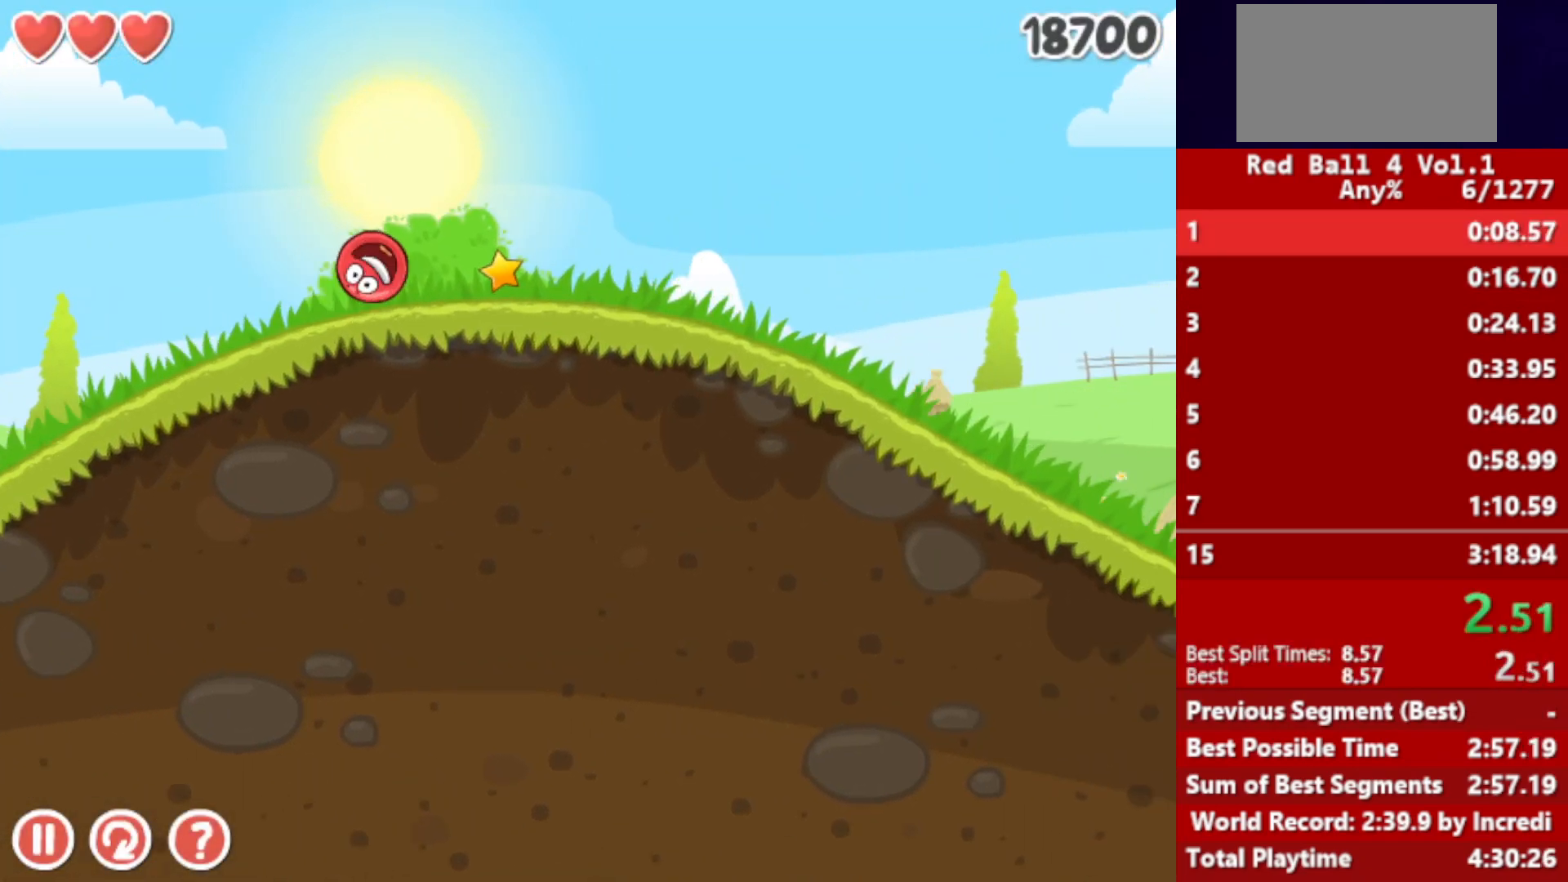
{"keys": ["right"], "events": []}
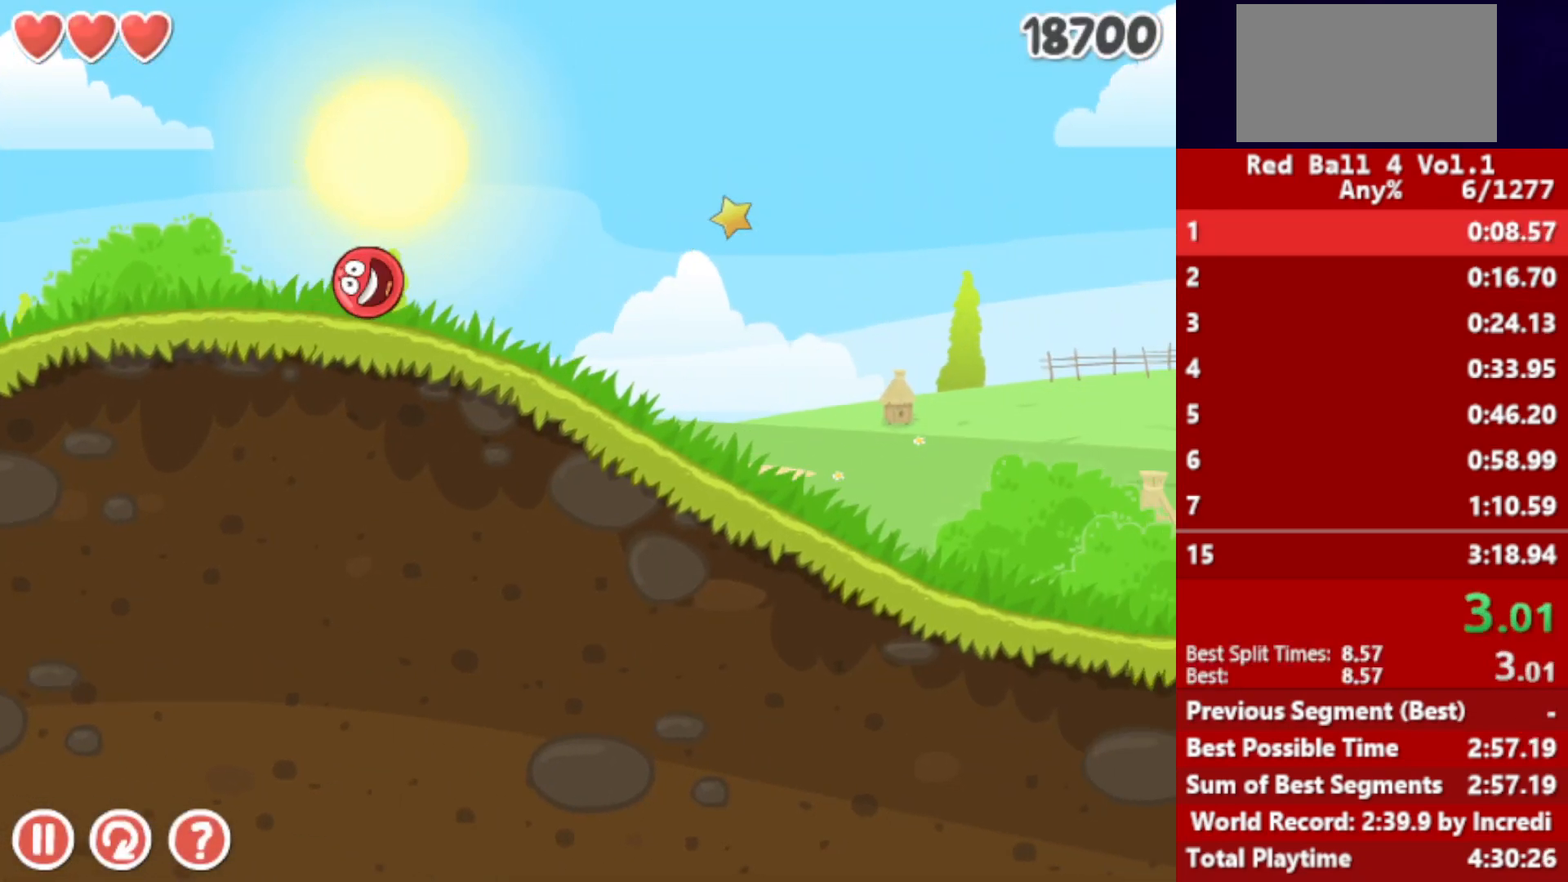
{"keys": ["right"], "events": []}
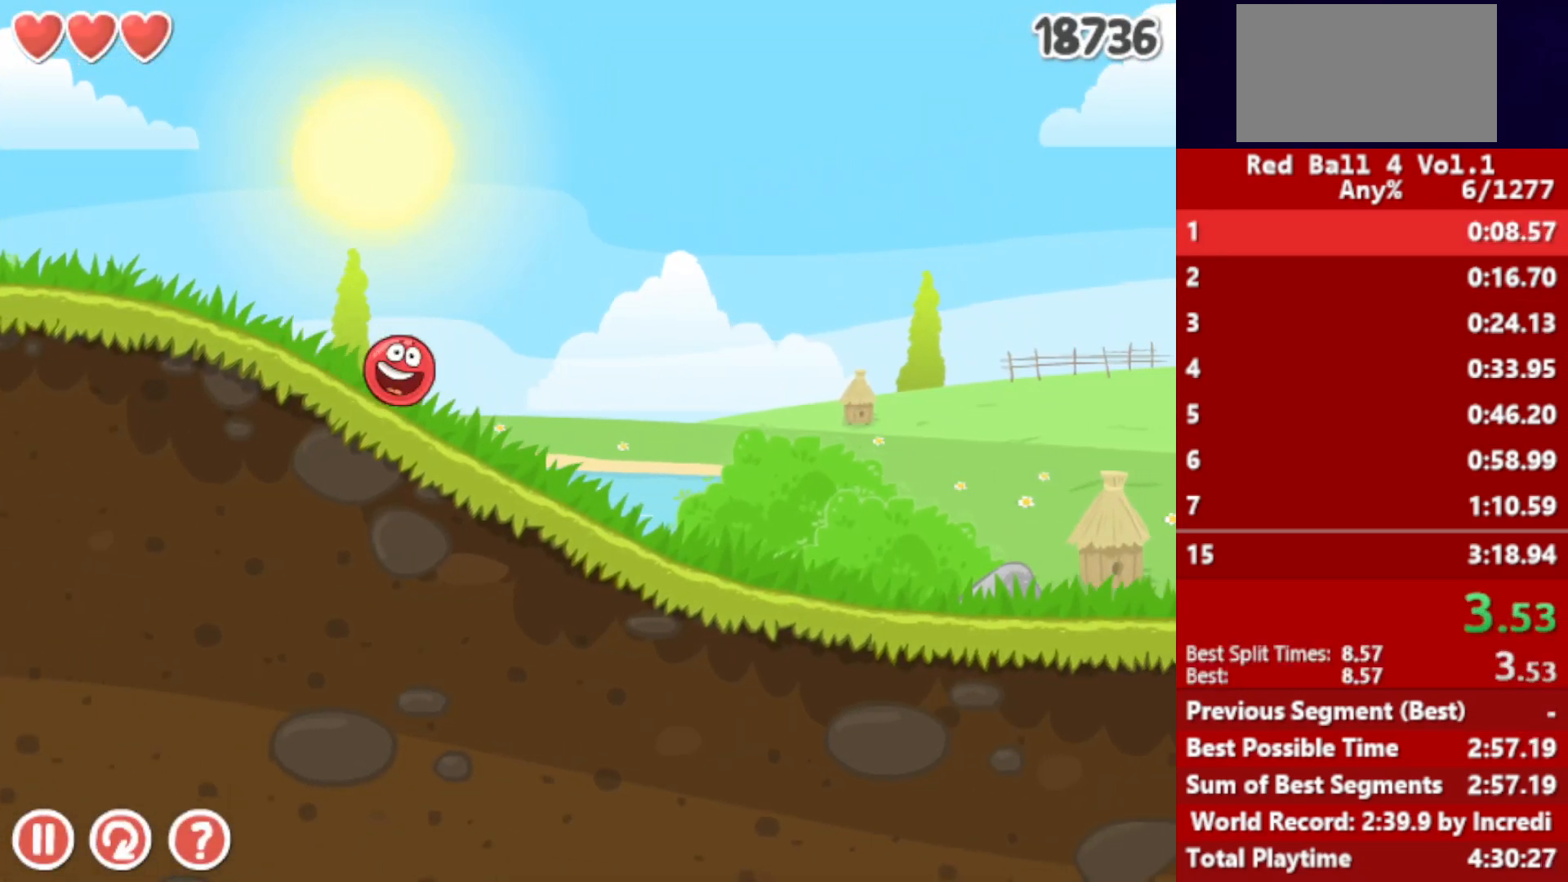
{"keys": ["right"], "events": []}
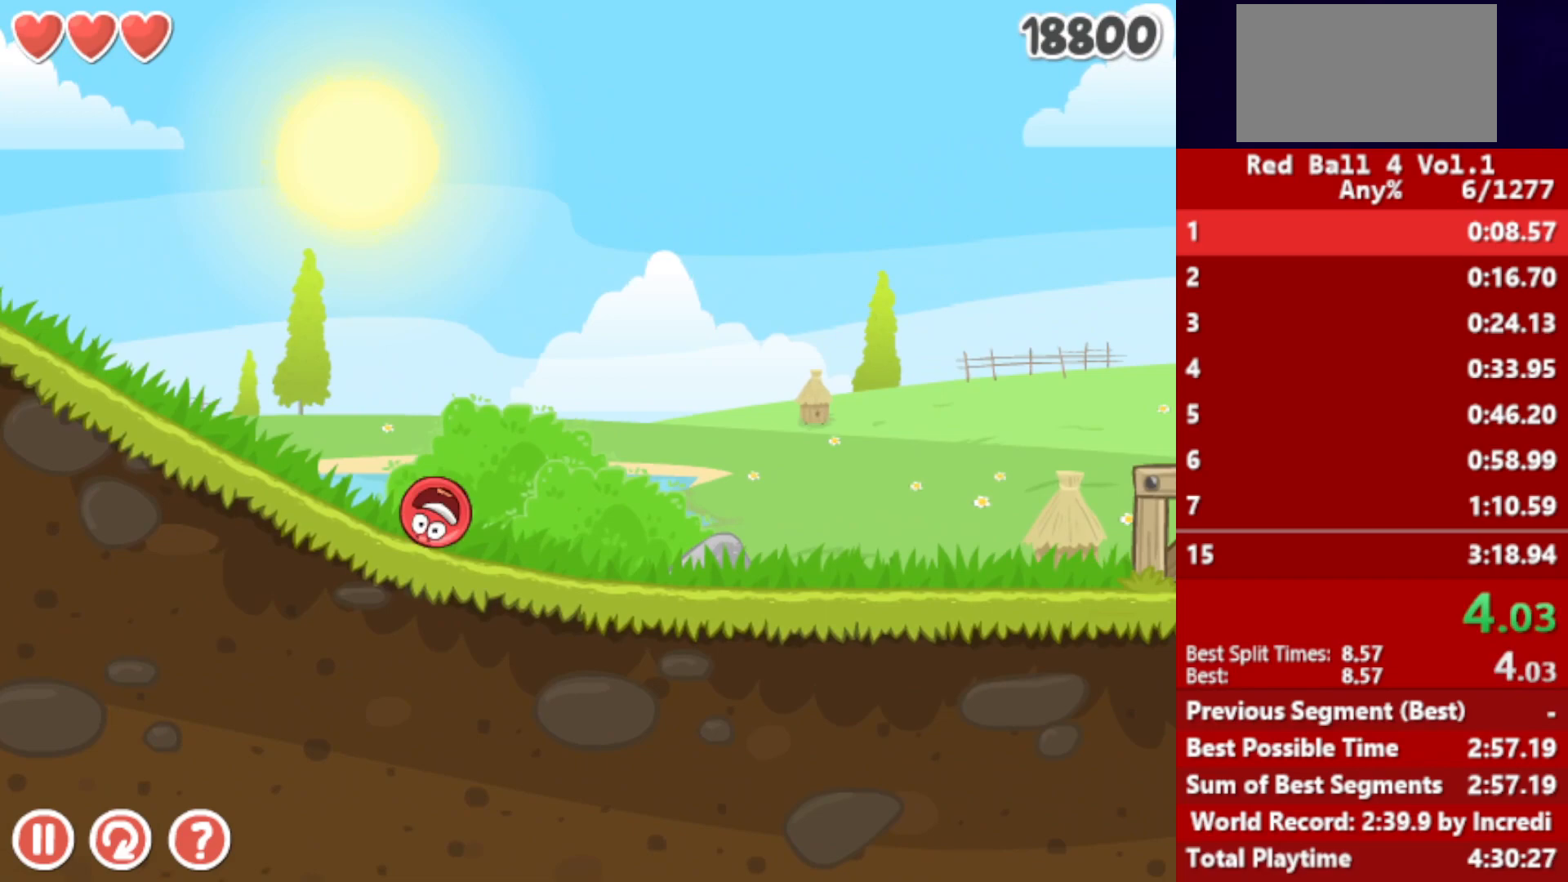
{"keys": ["right"], "events": [[467, "up", "down"], [500, "up", "up"]]}
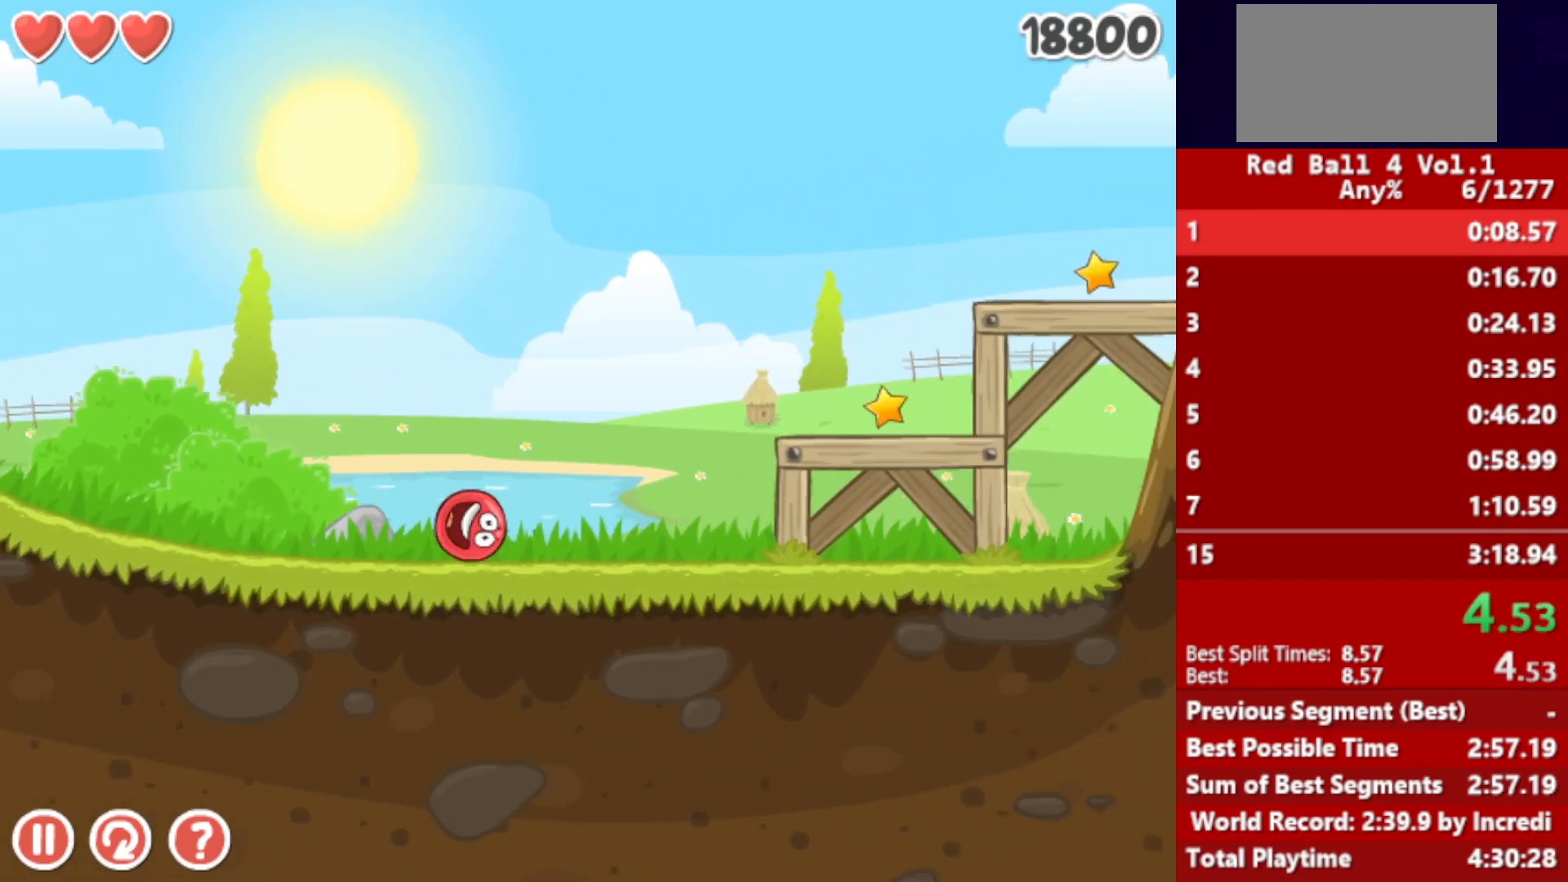
{"keys": ["right"], "events": [[117, "up", "down"], [167, "up", "up"], [250, "up", "down"], [333, "up", "up"]]}
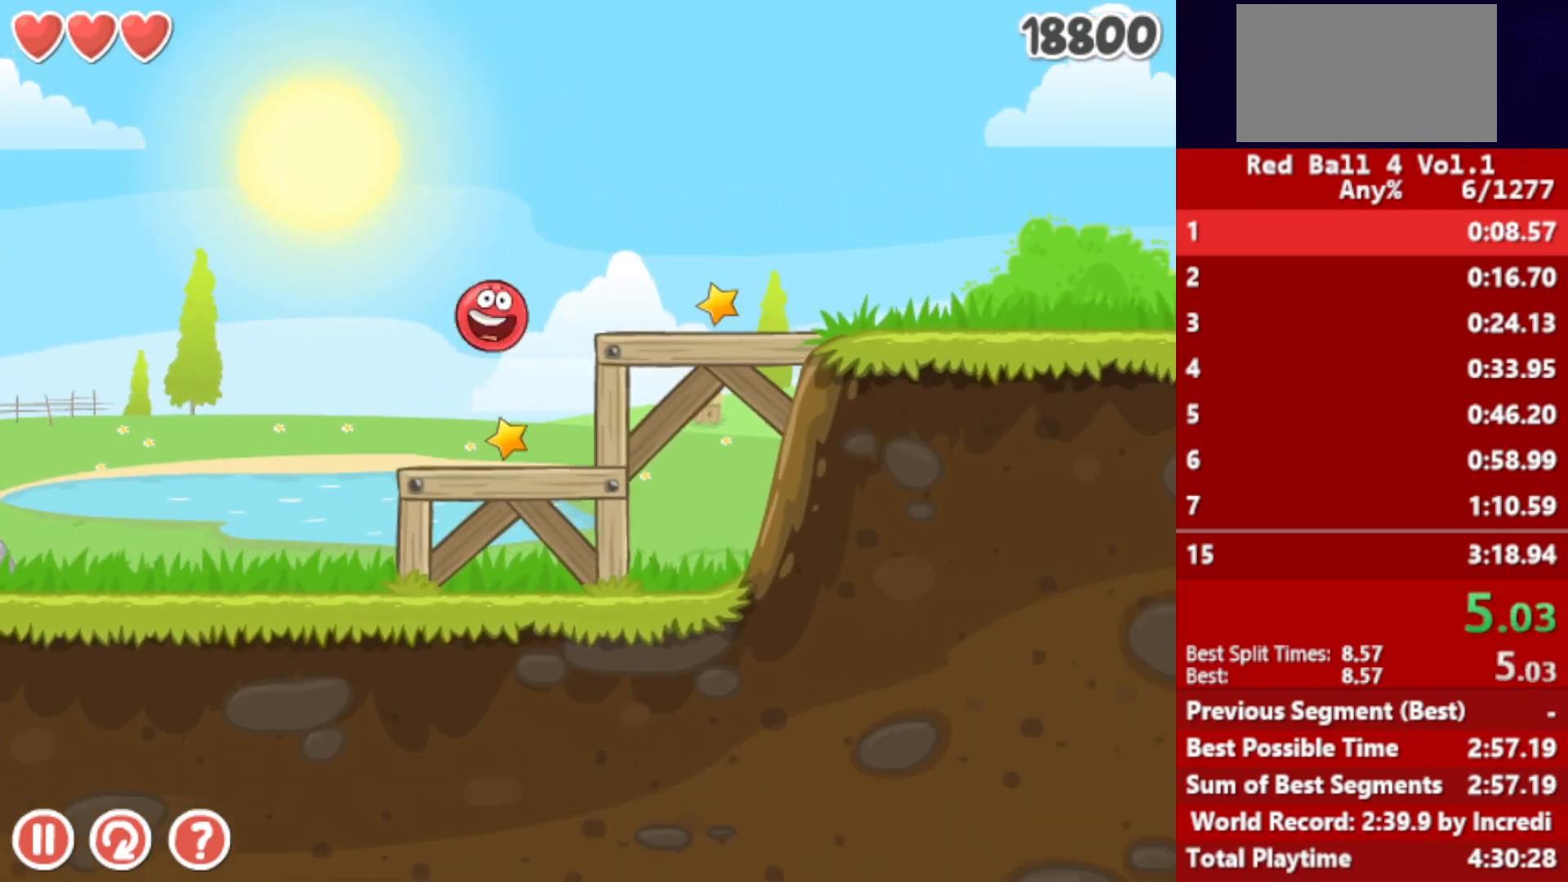
{"keys": ["right"], "events": []}
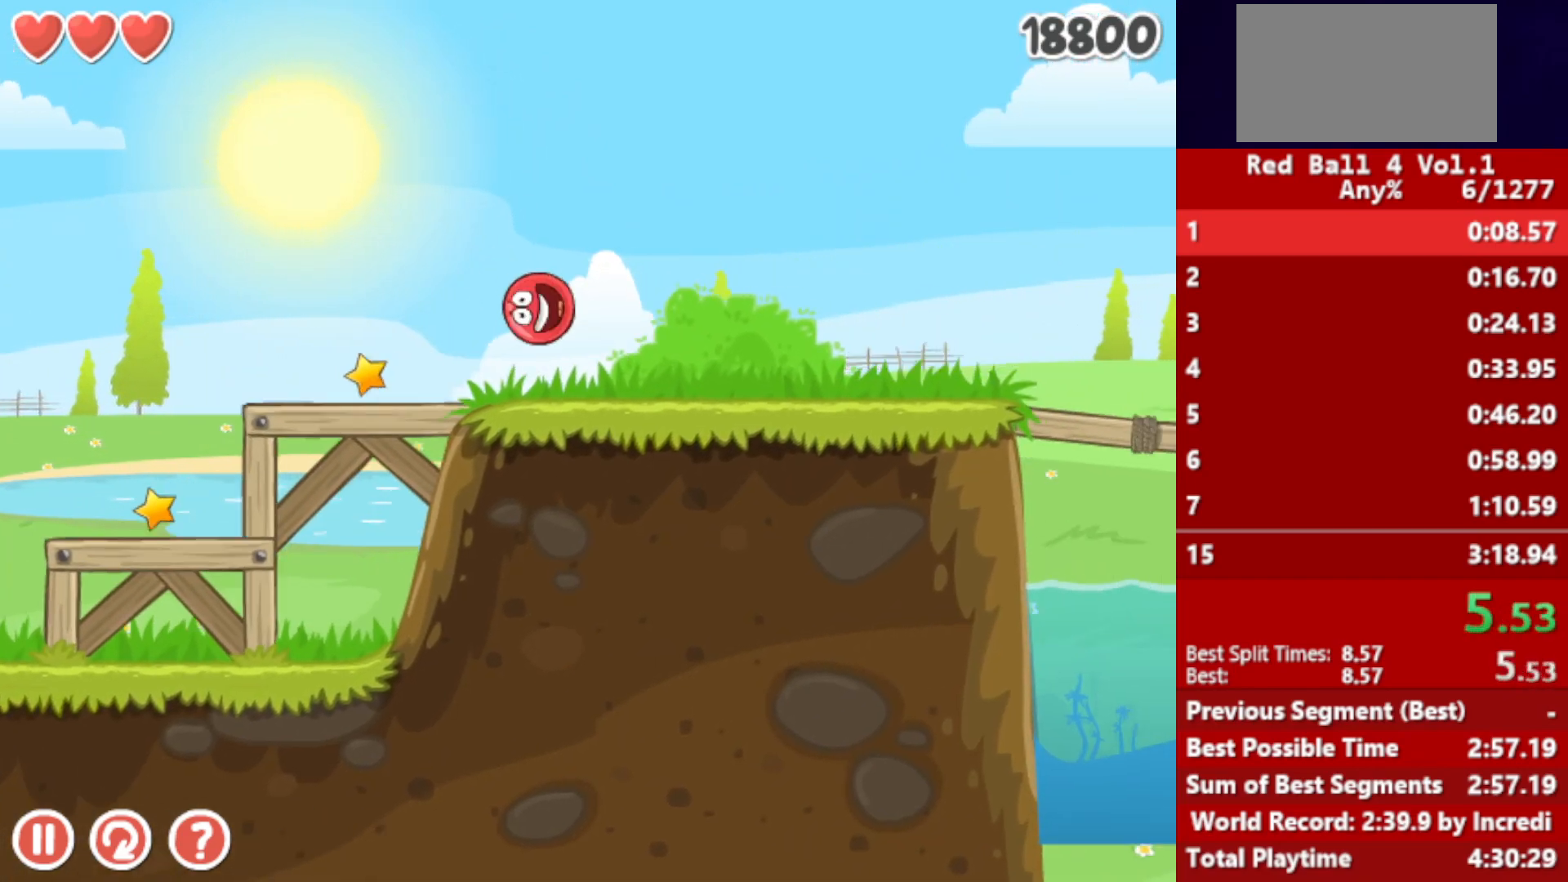
{"keys": ["right", "up"], "events": [[450, "up", "down"]]}
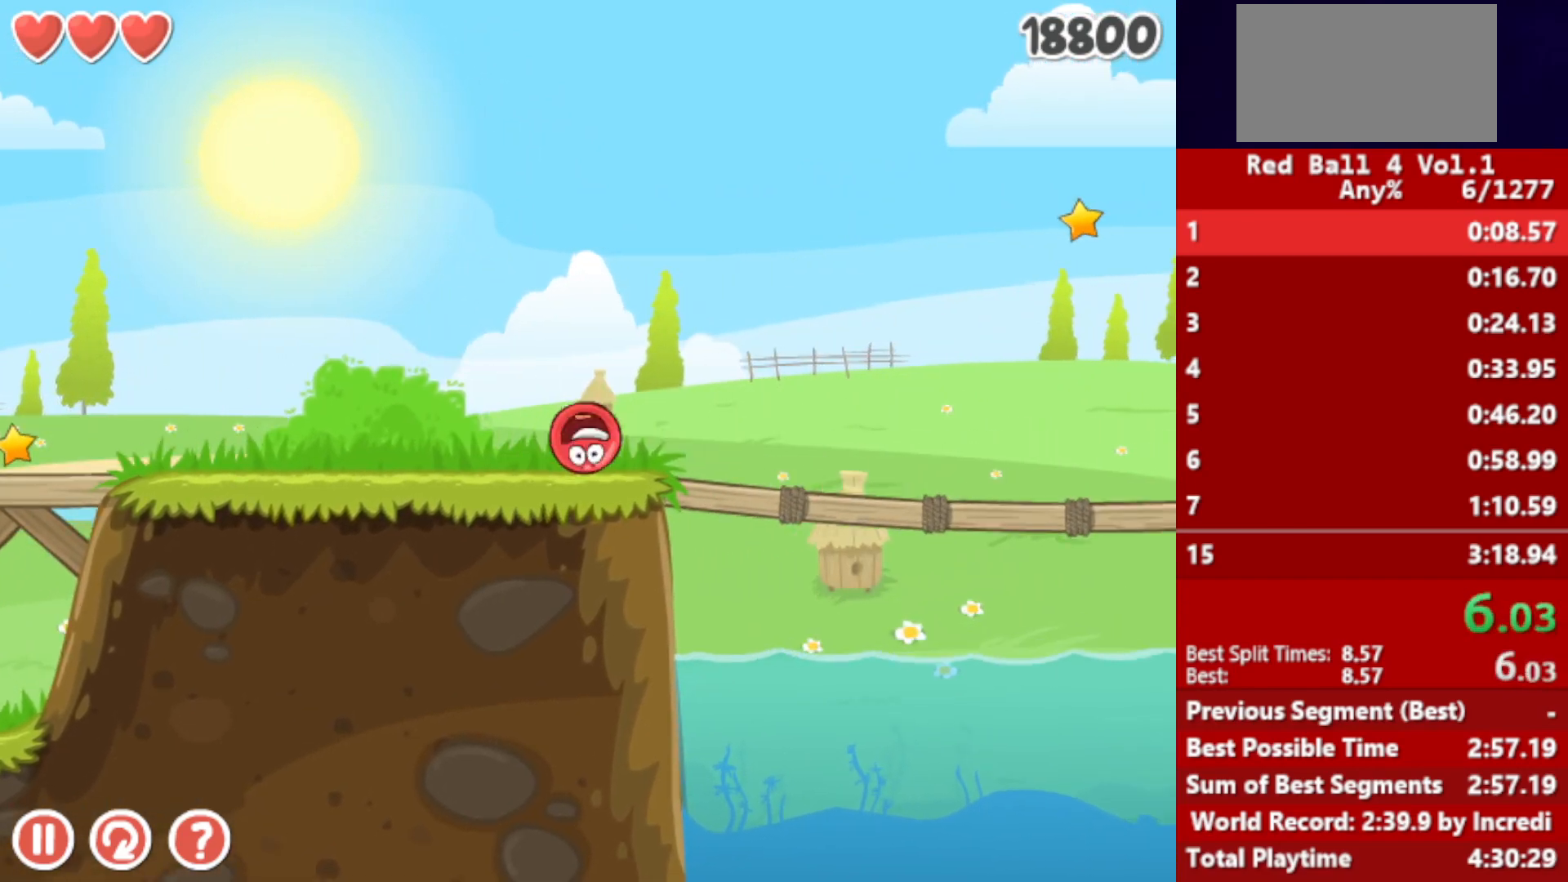
{"keys": ["right", "up"], "events": []}
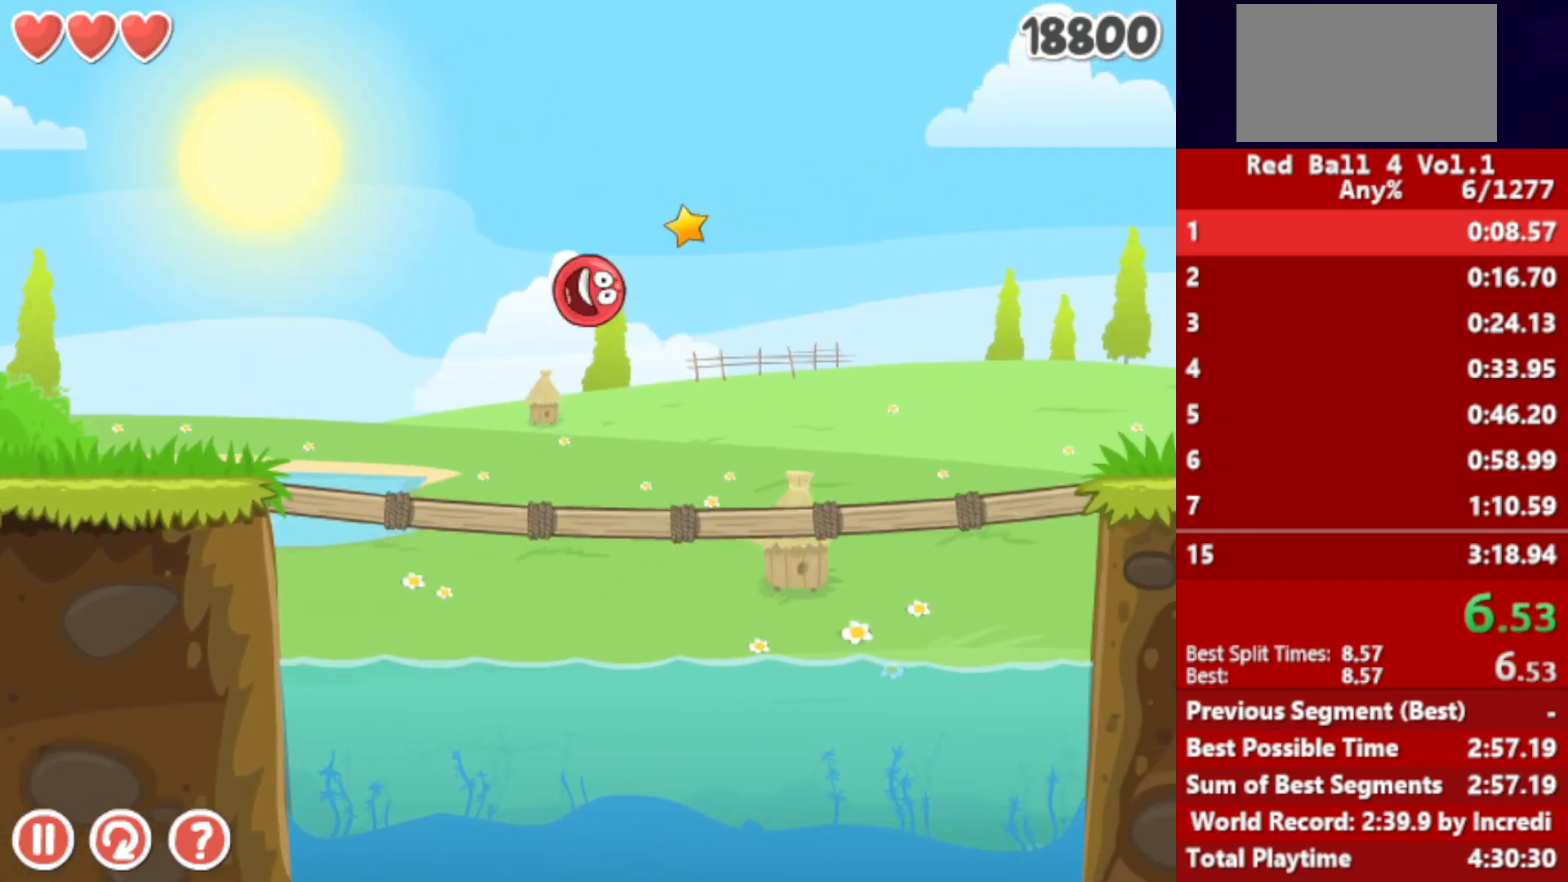
{"keys": ["right"], "events": [[183, "up", "up"]]}
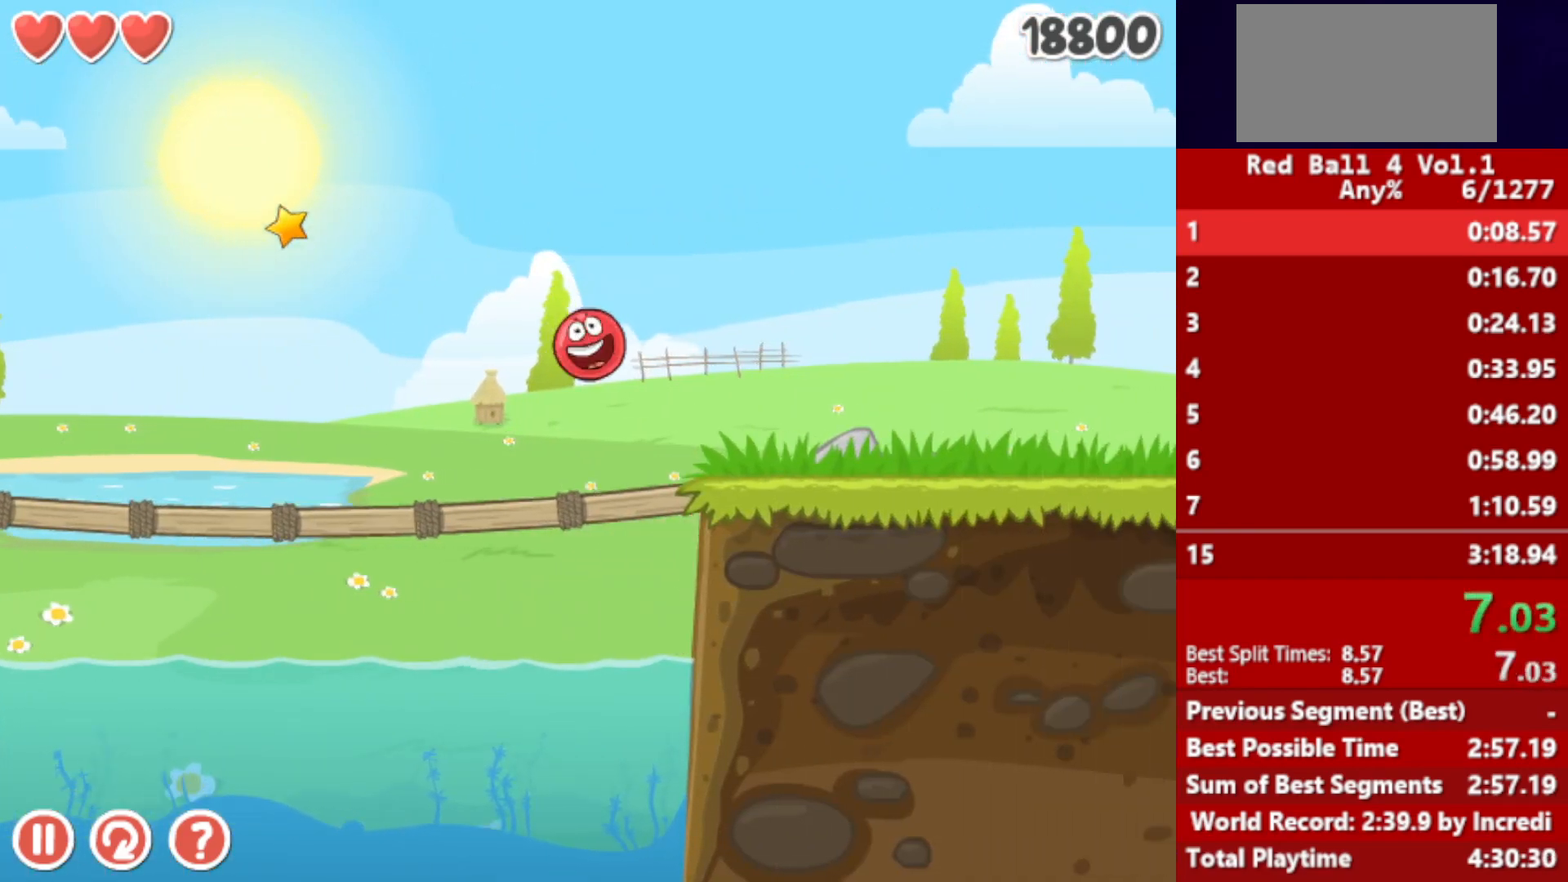
{"keys": ["right"], "events": [[233, "up", "down"], [250, "up", "up"], [400, "up", "down"], [467, "up", "up"]]}
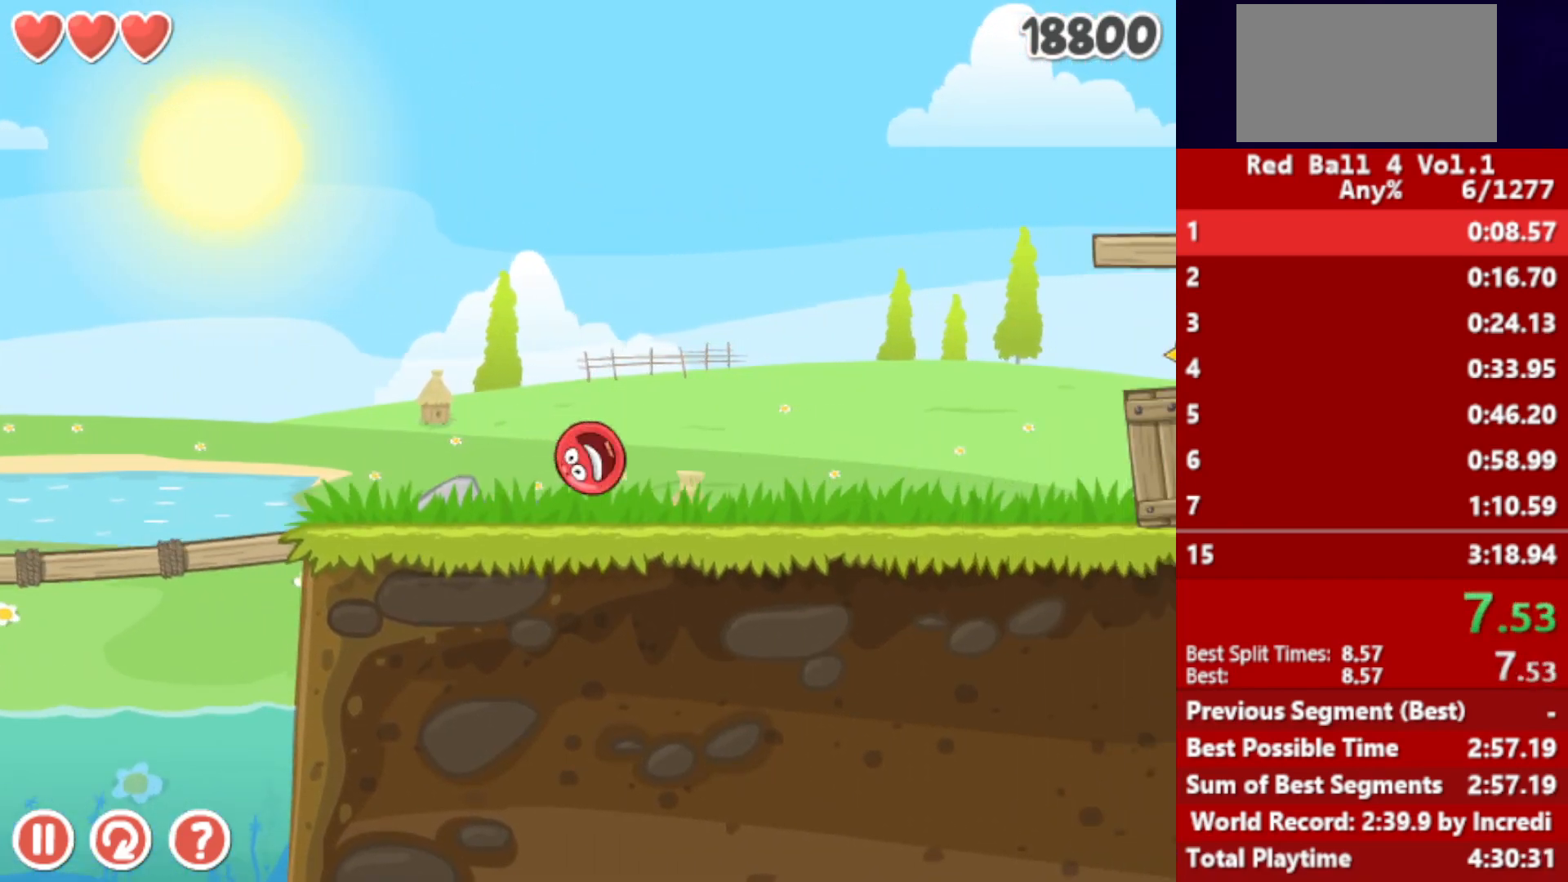
{"keys": ["right"], "events": [[83, "up", "down"], [133, "up", "up"], [200, "up", "down"], [250, "up", "up"], [350, "up", "down"], [400, "up", "up"]]}
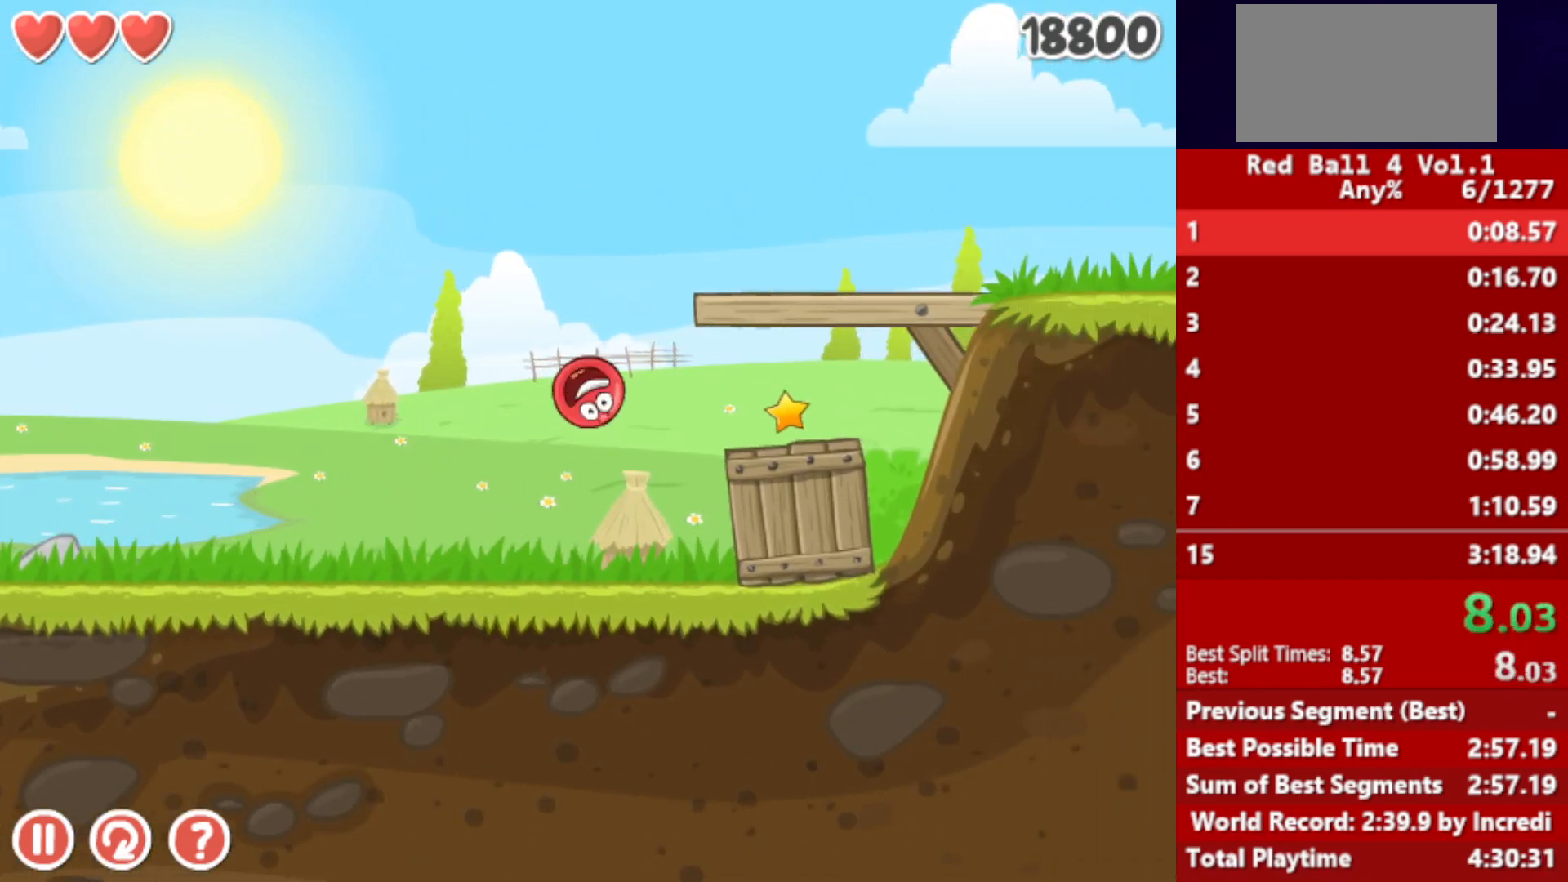
{"keys": ["right"], "events": [[250, "up", "down"], [283, "up", "up"], [367, "up", "down"], [417, "up", "up"]]}
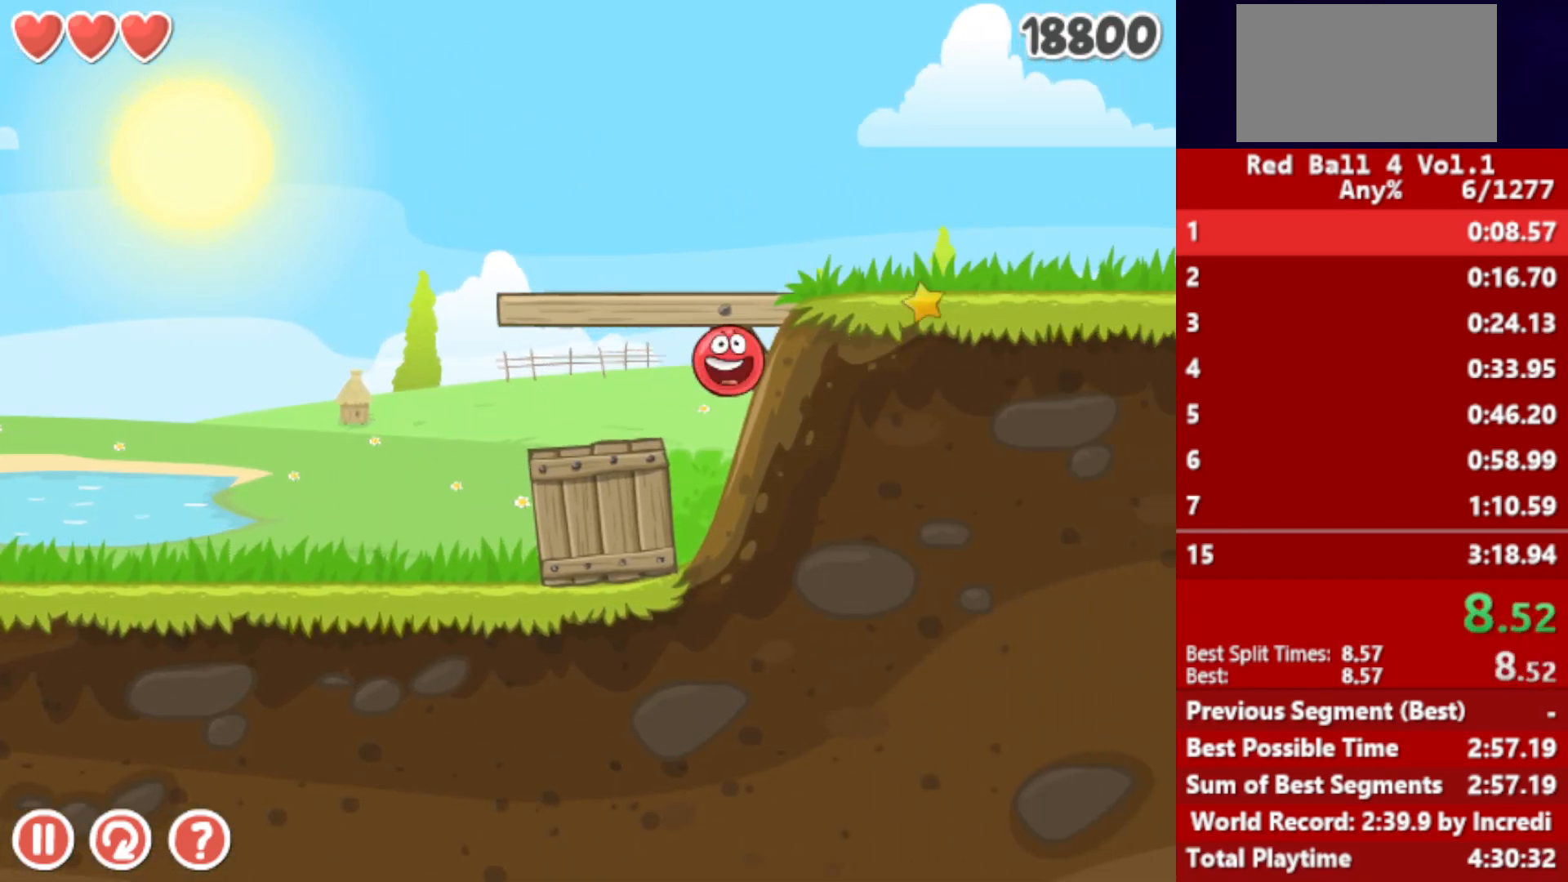
{"keys": ["right"], "events": []}
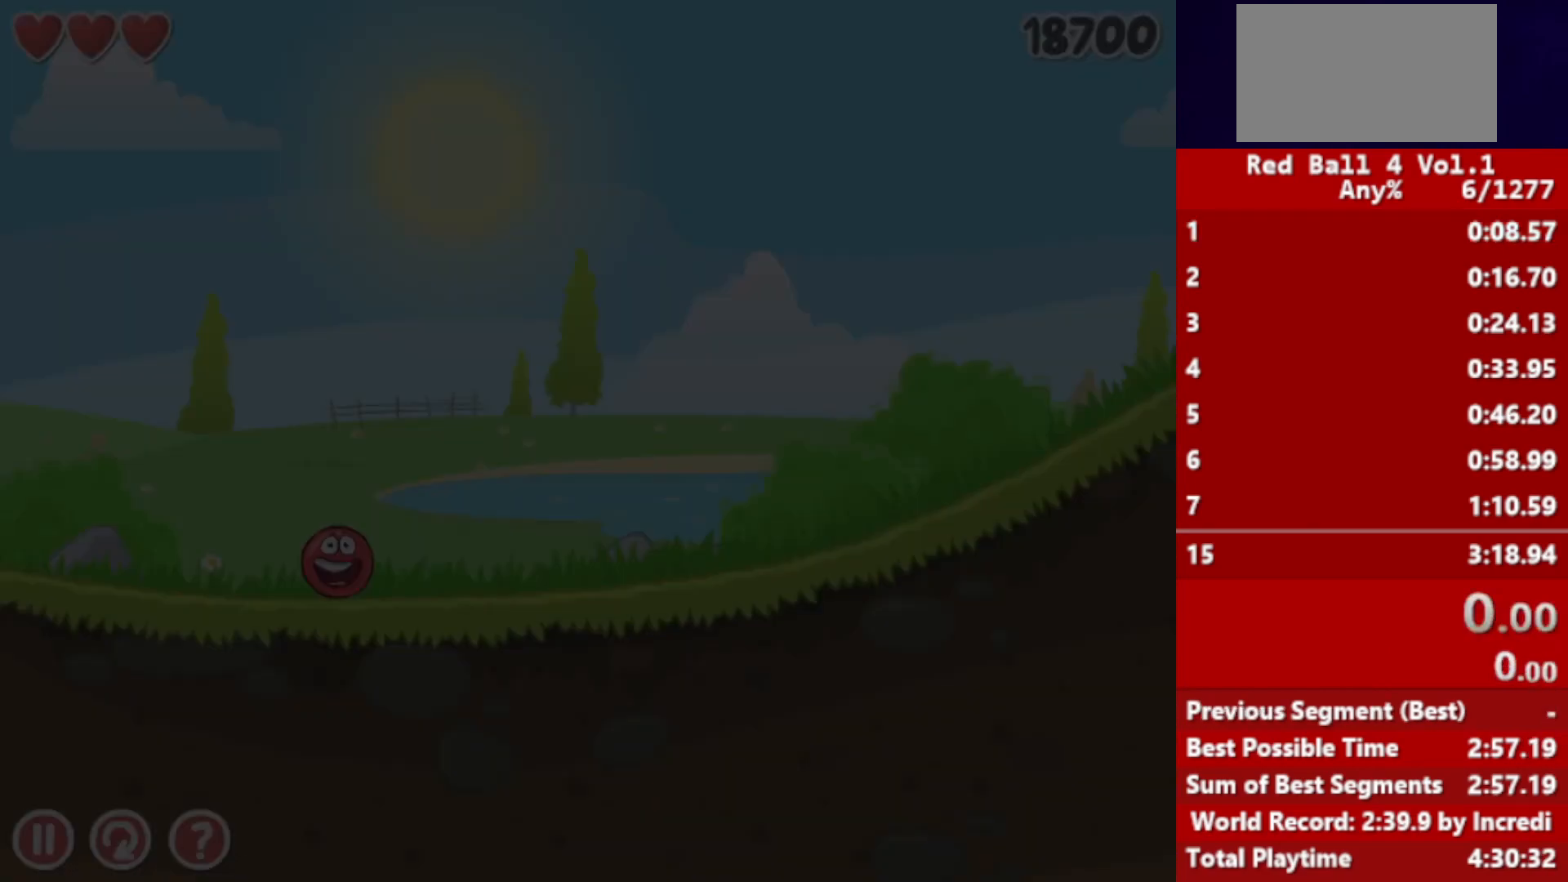
{"keys": ["right"], "events": []}
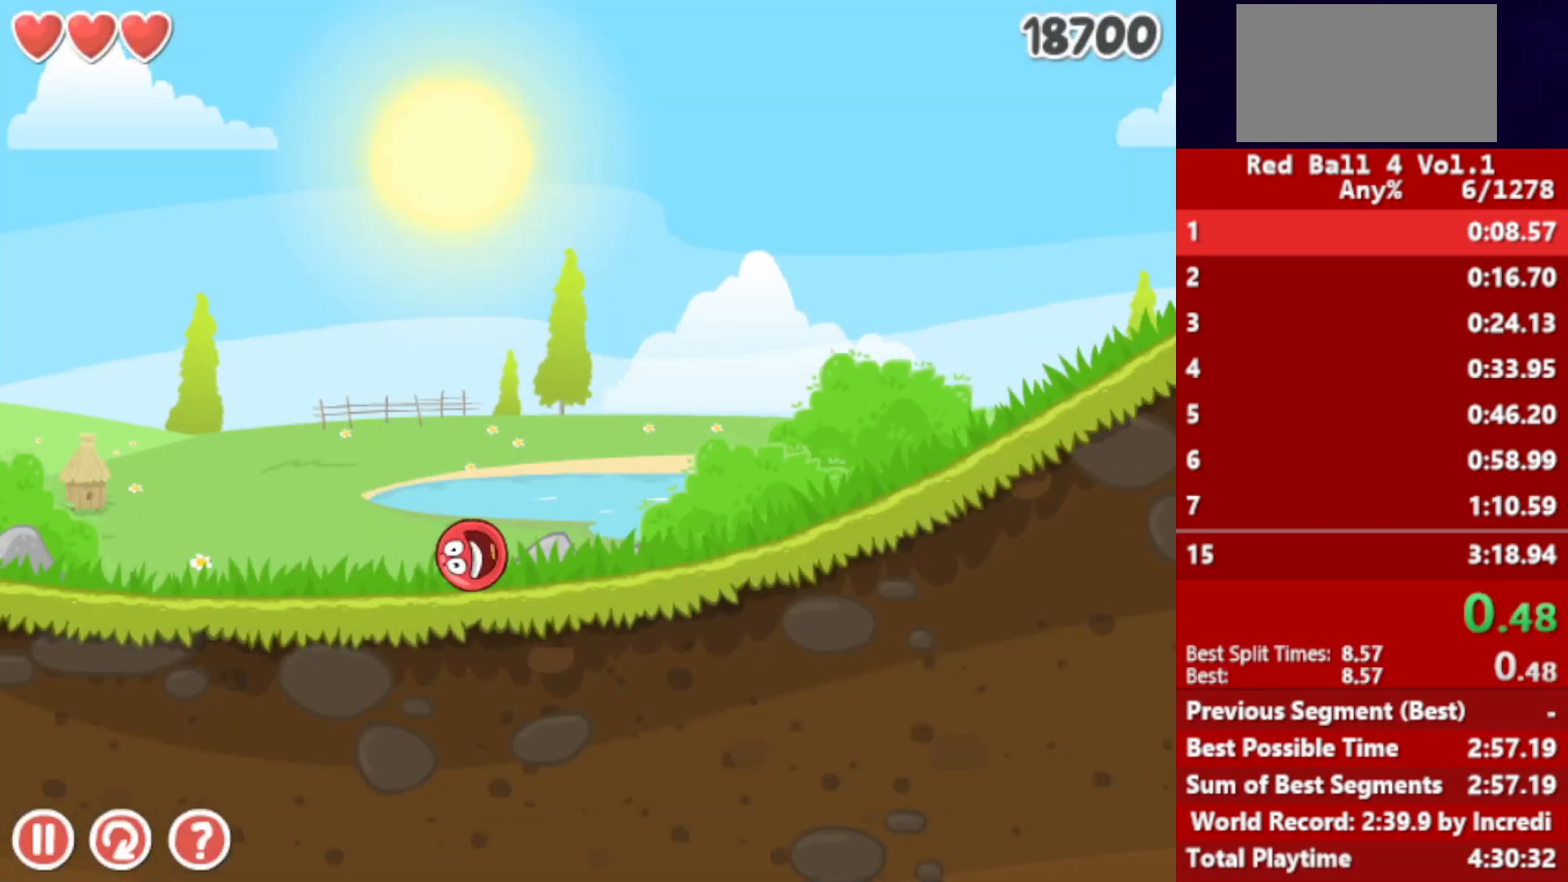
{"keys": ["right"], "events": []}
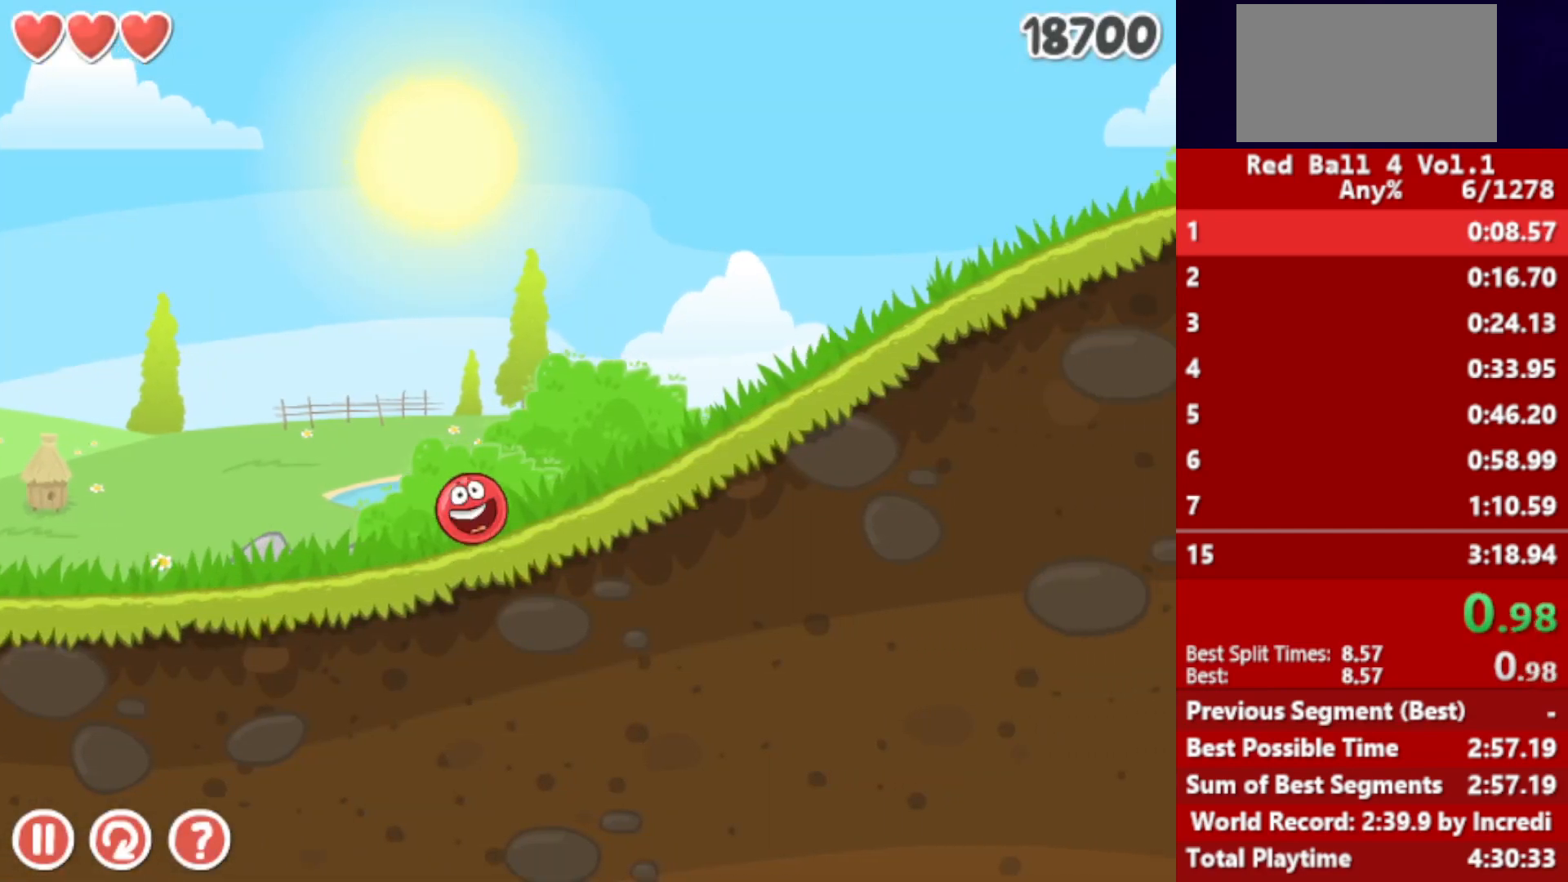
{"keys": ["right"], "events": []}
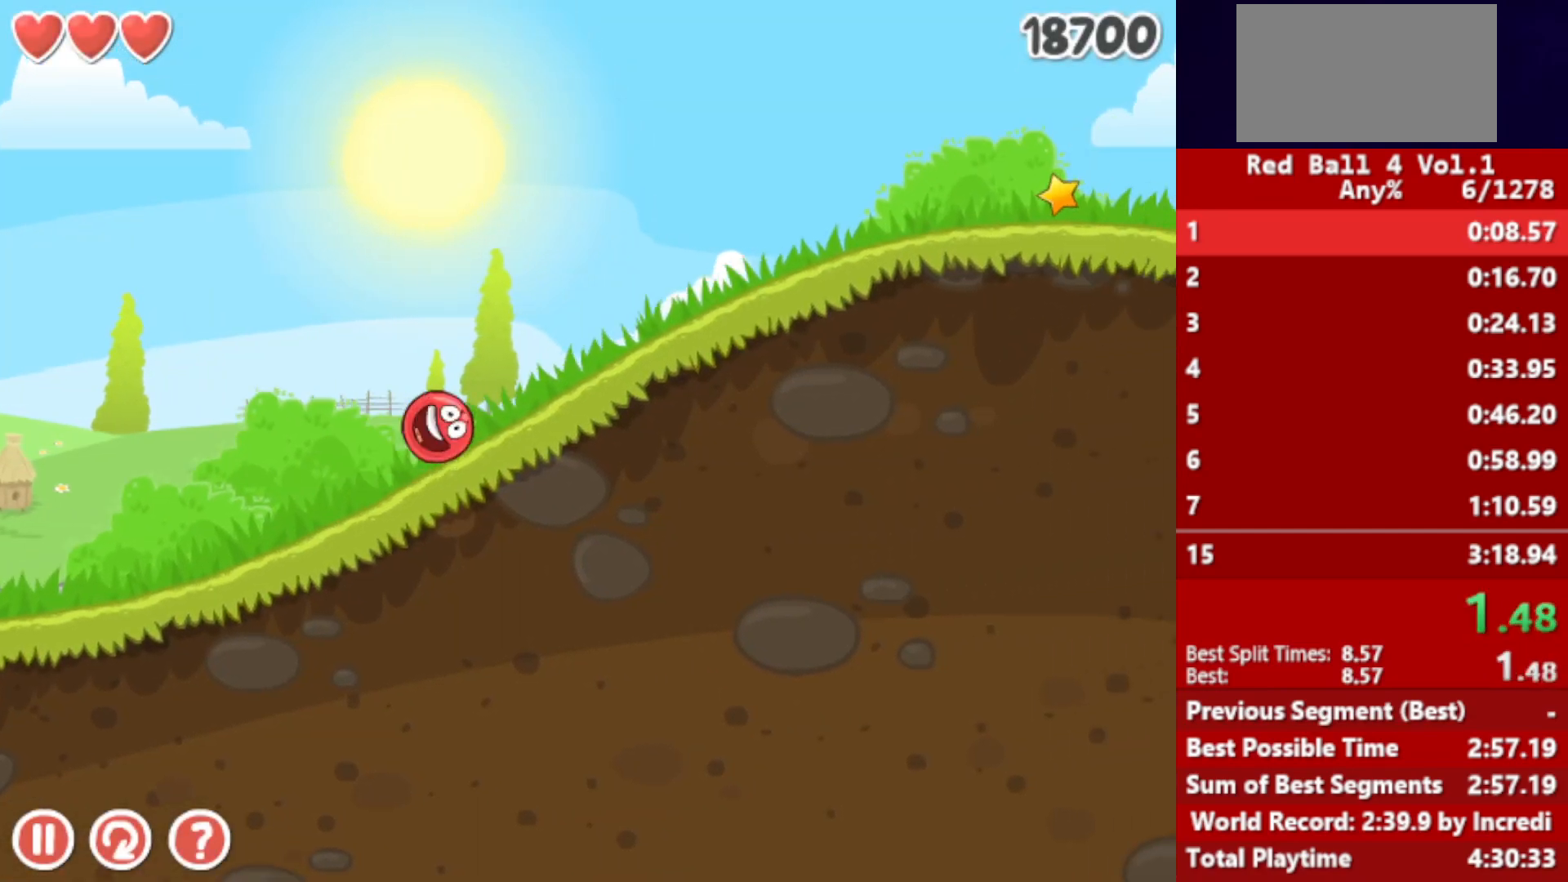
{"keys": ["right"], "events": []}
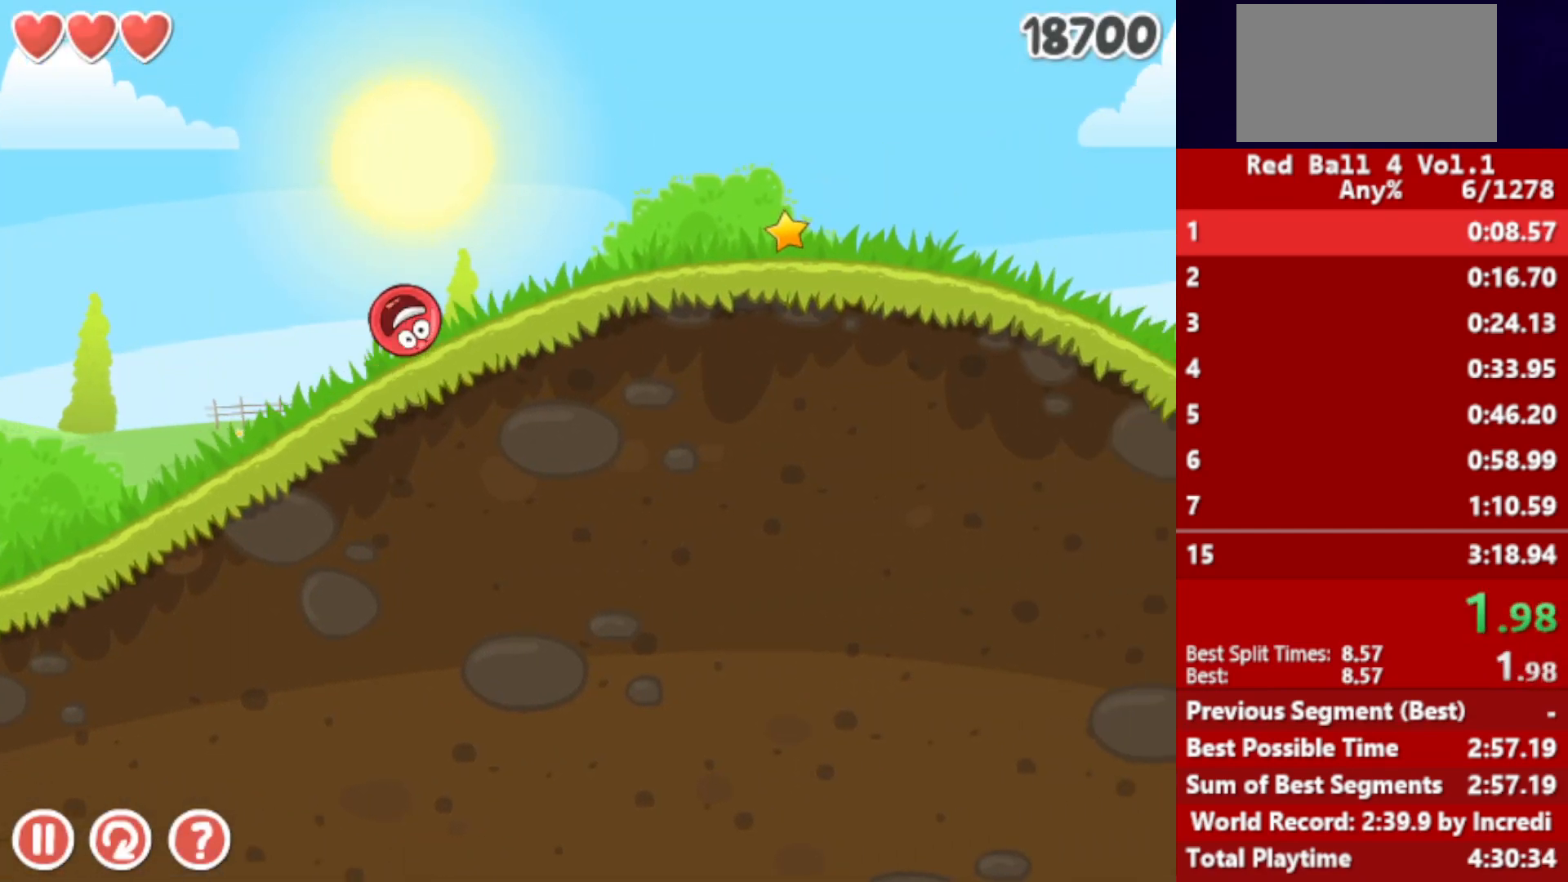
{"keys": ["right"], "events": []}
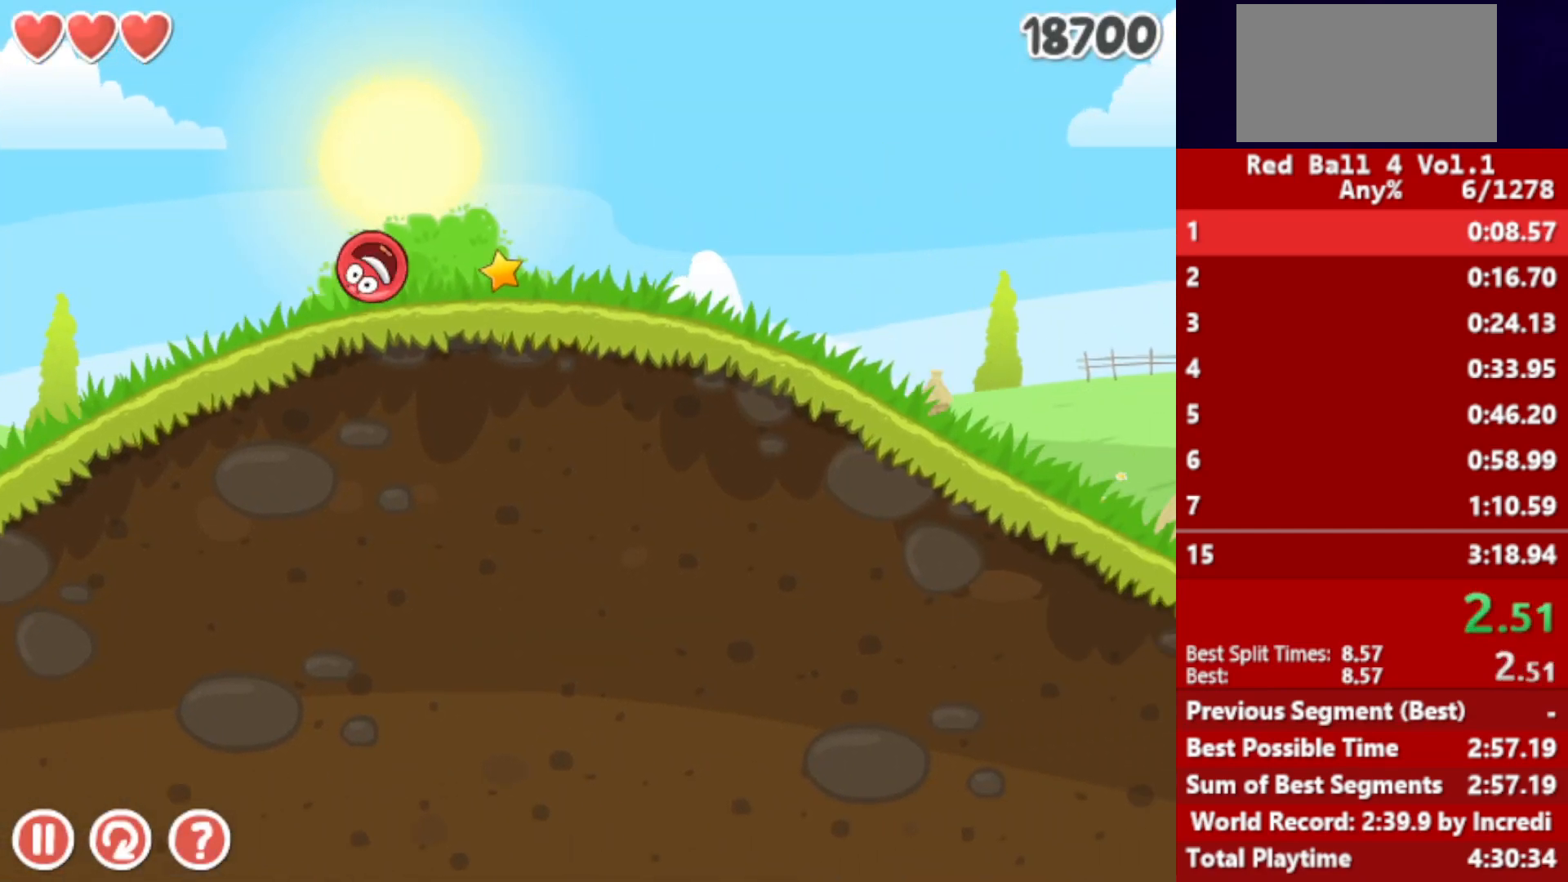
{"keys": ["right"], "events": []}